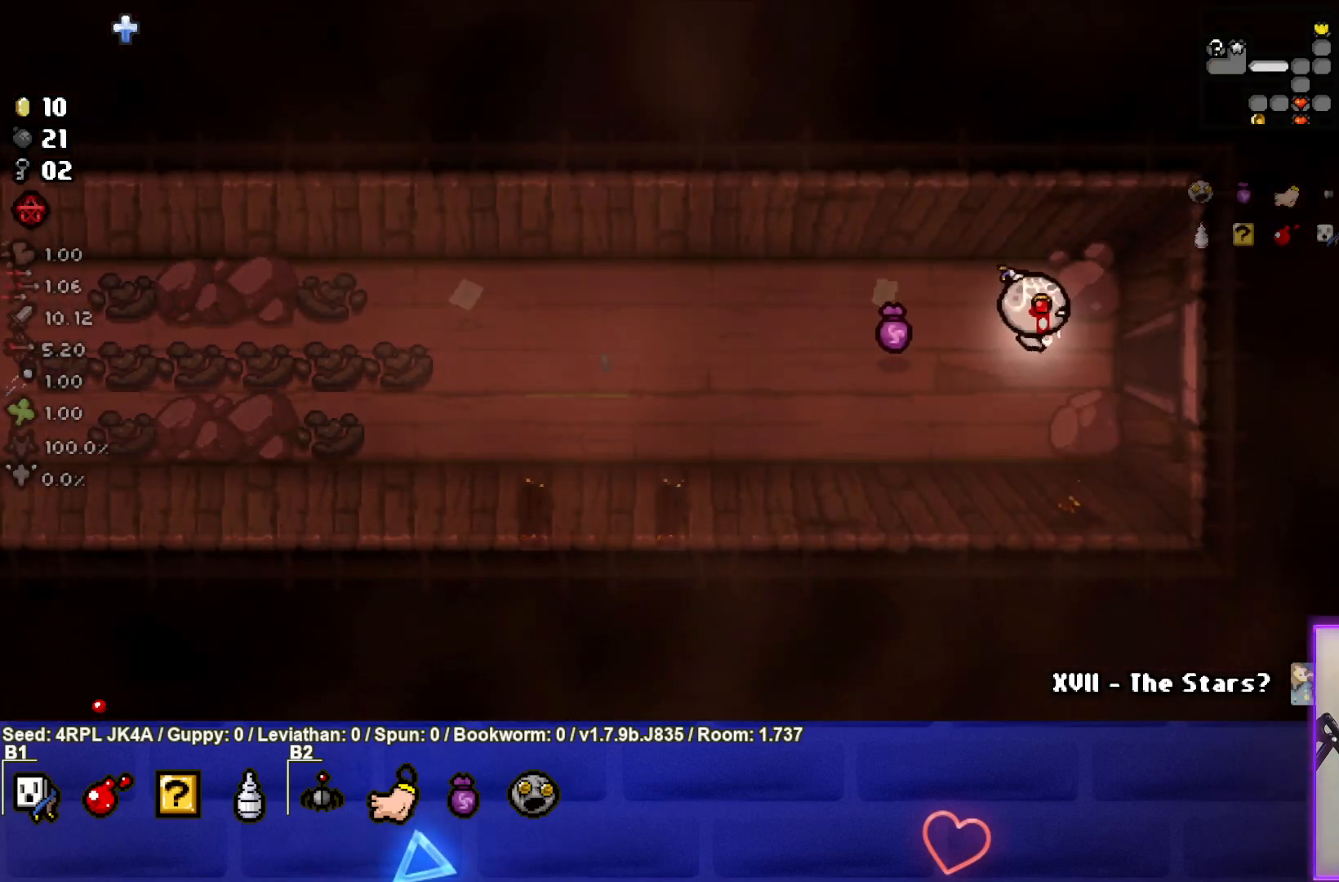
Gameplay with a controller (PlayStation layout); each line is a JSON object with the inputs held at the frame after it. "events" lists button and stick changes between this image and that frame as [ms after this image, input, new state], when the widget could be followed in between.
{"buttons": [], "left_stick": "right", "right_stick": "center", "events": []}
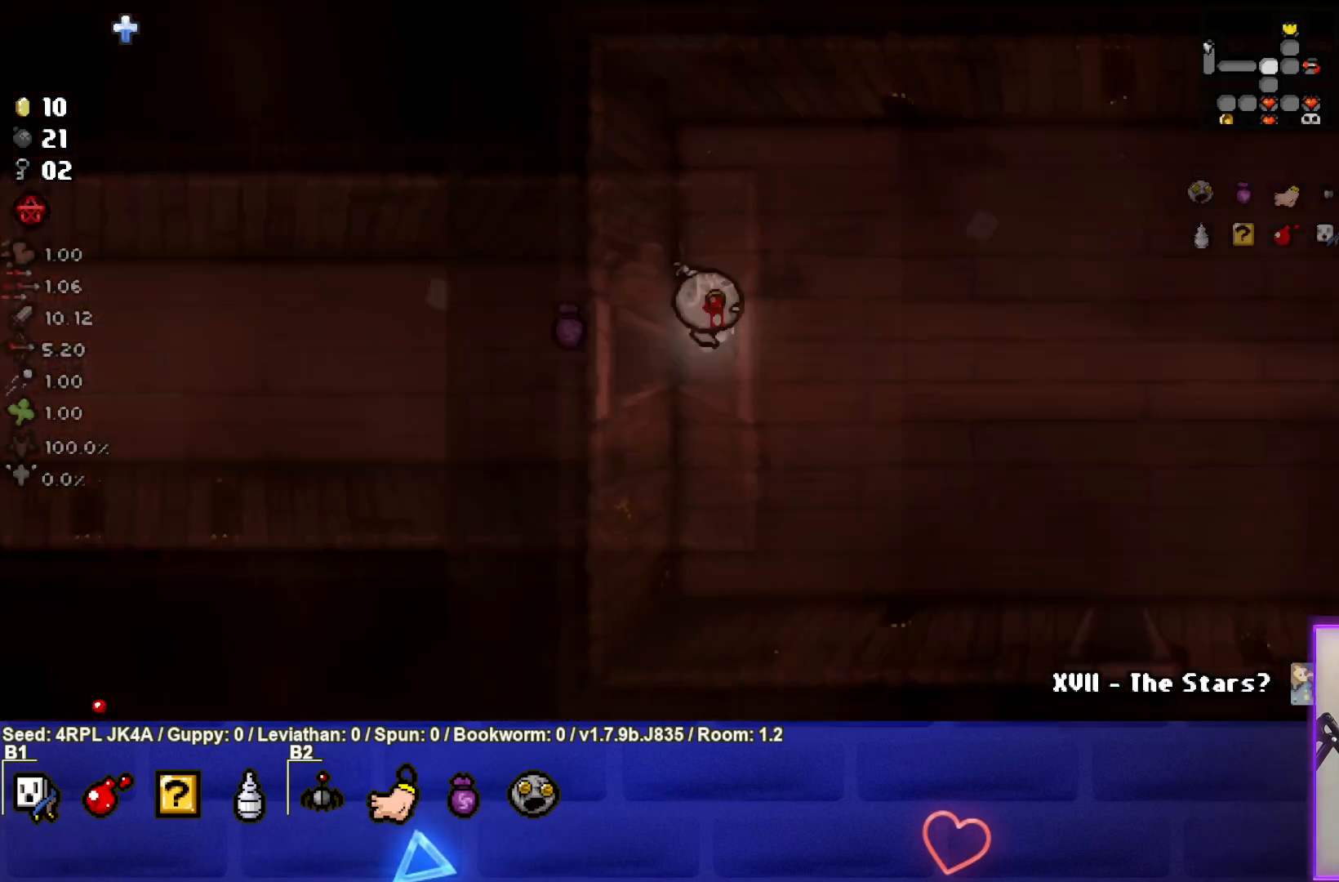
{"buttons": [], "left_stick": "right", "right_stick": "center", "events": [[117, "left_stick", "center"], [333, "left_stick", "right"]]}
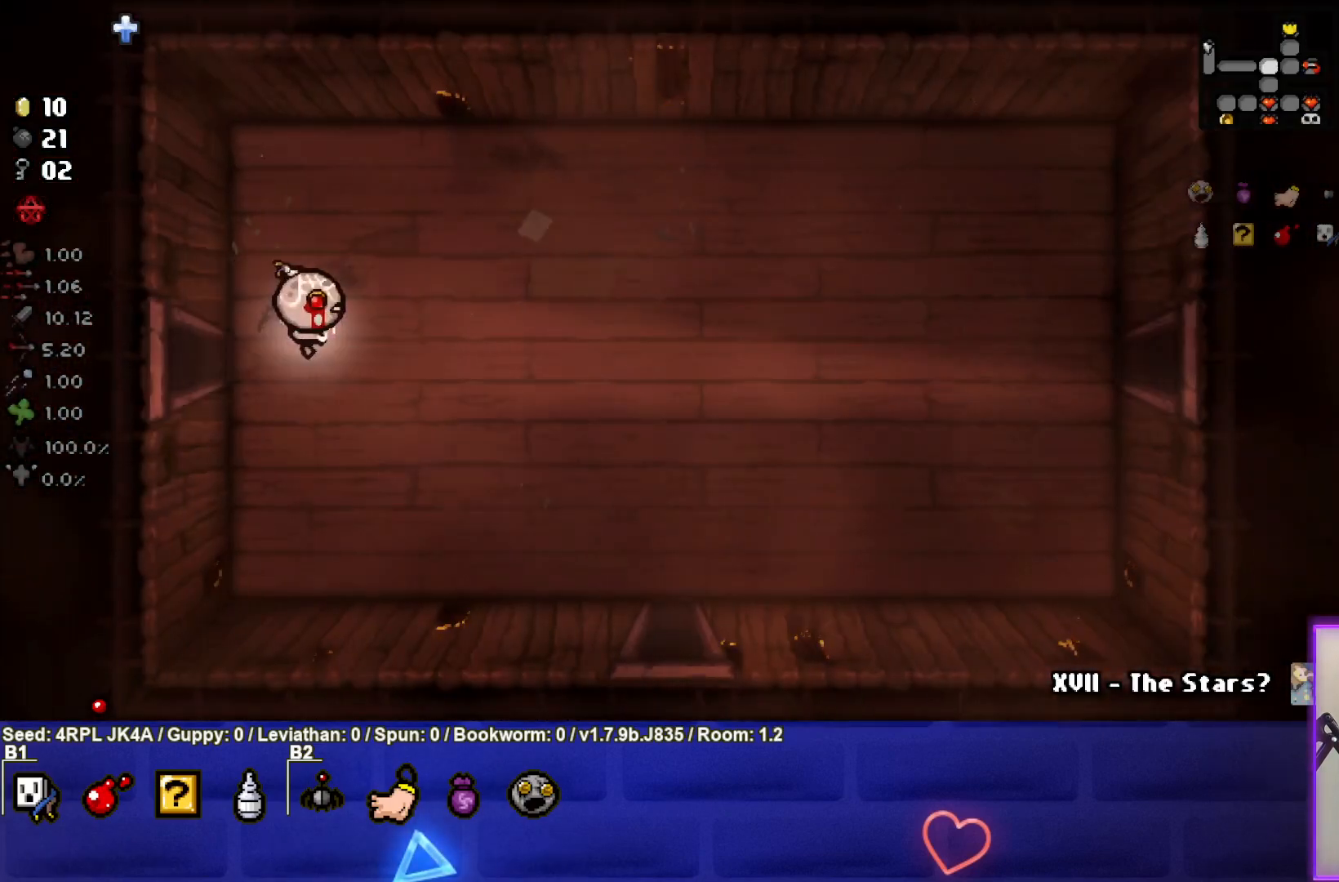
{"buttons": [], "left_stick": "down-right", "right_stick": "center", "events": [[133, "left_stick", "down-right"]]}
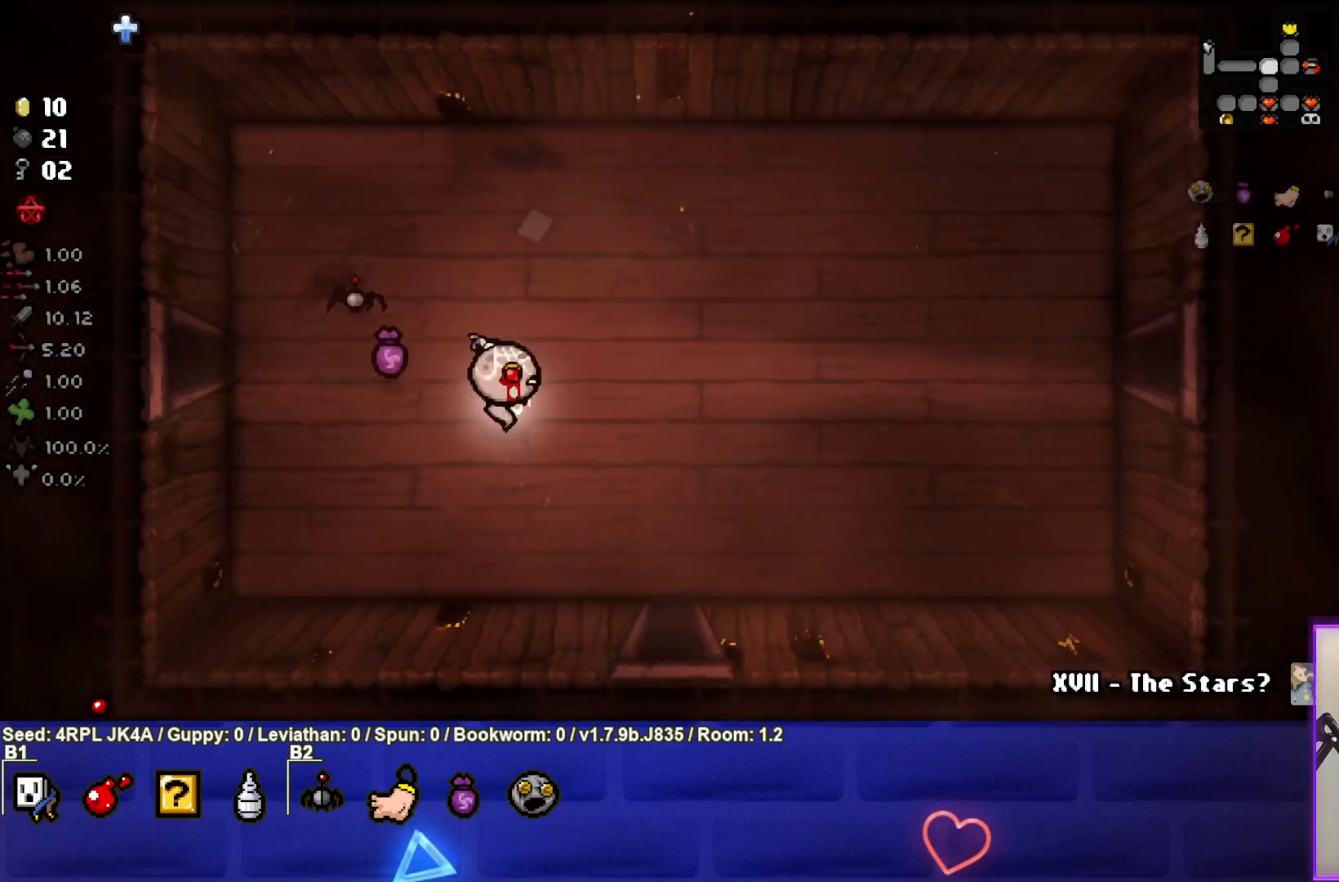
{"buttons": [], "left_stick": "down", "right_stick": "center", "events": [[483, "left_stick", "down"]]}
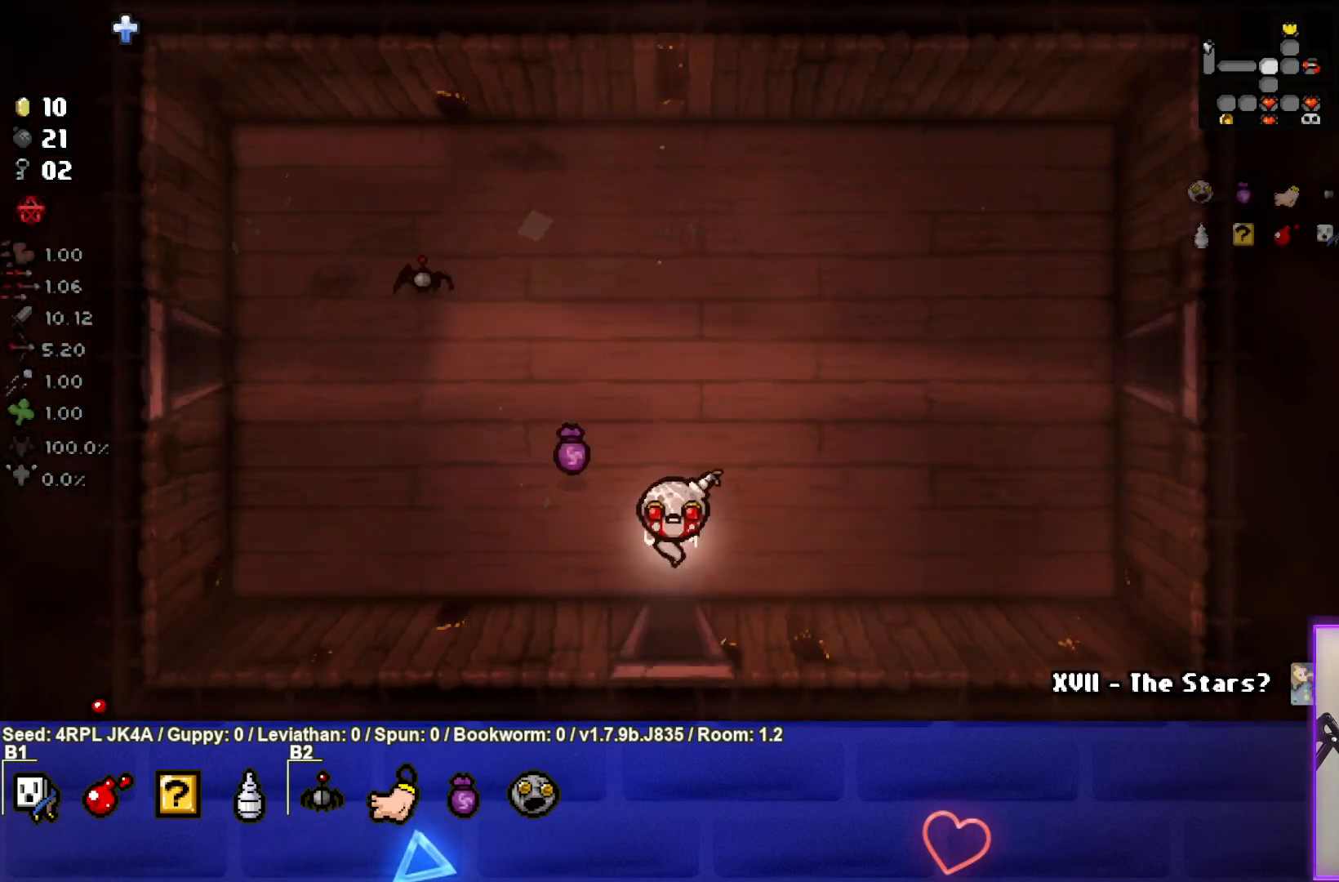
{"buttons": [], "left_stick": "center", "right_stick": "center", "events": [[383, "left_stick", "center"]]}
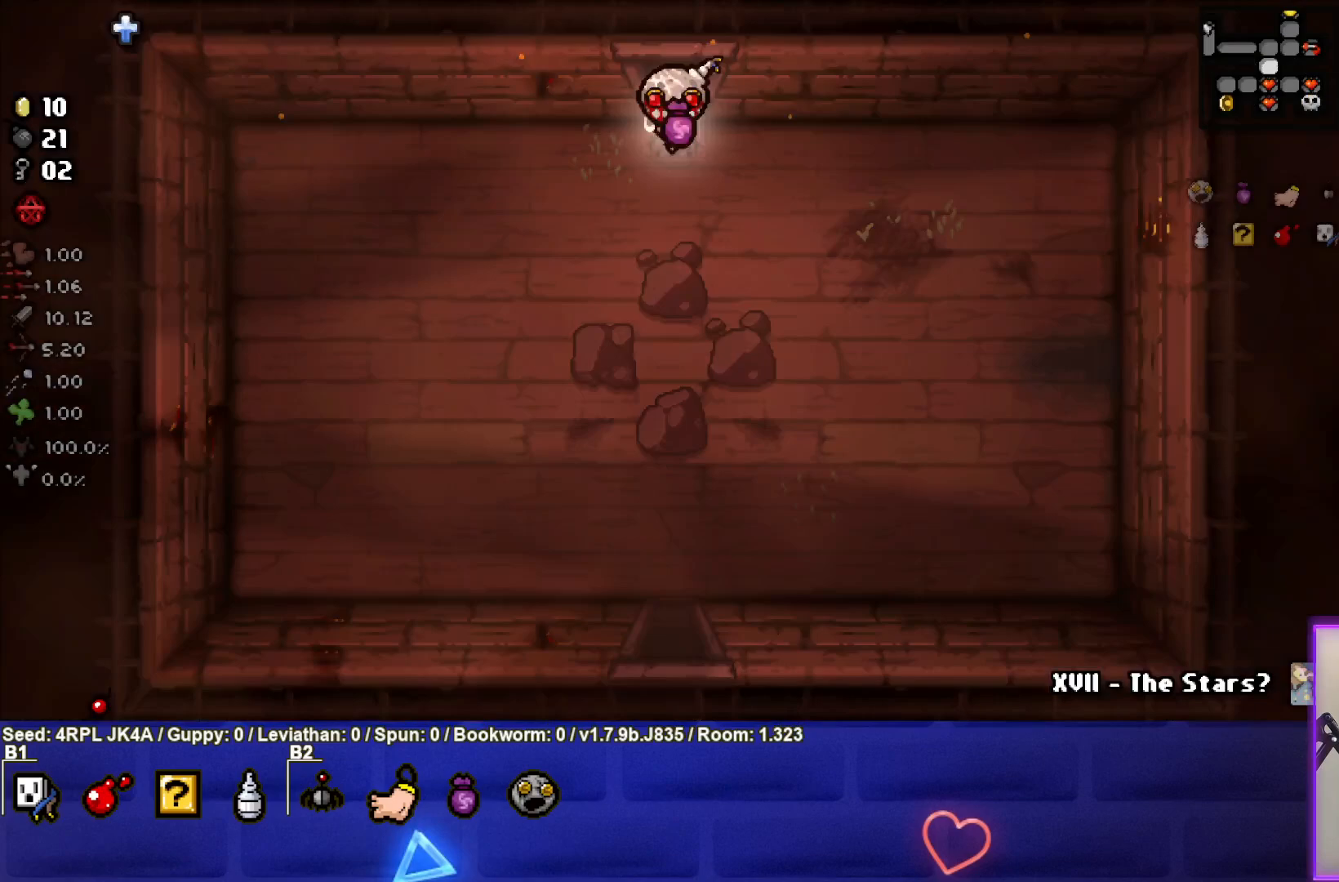
{"buttons": [], "left_stick": "down-left", "right_stick": "center", "events": [[267, "left_stick", "down-left"]]}
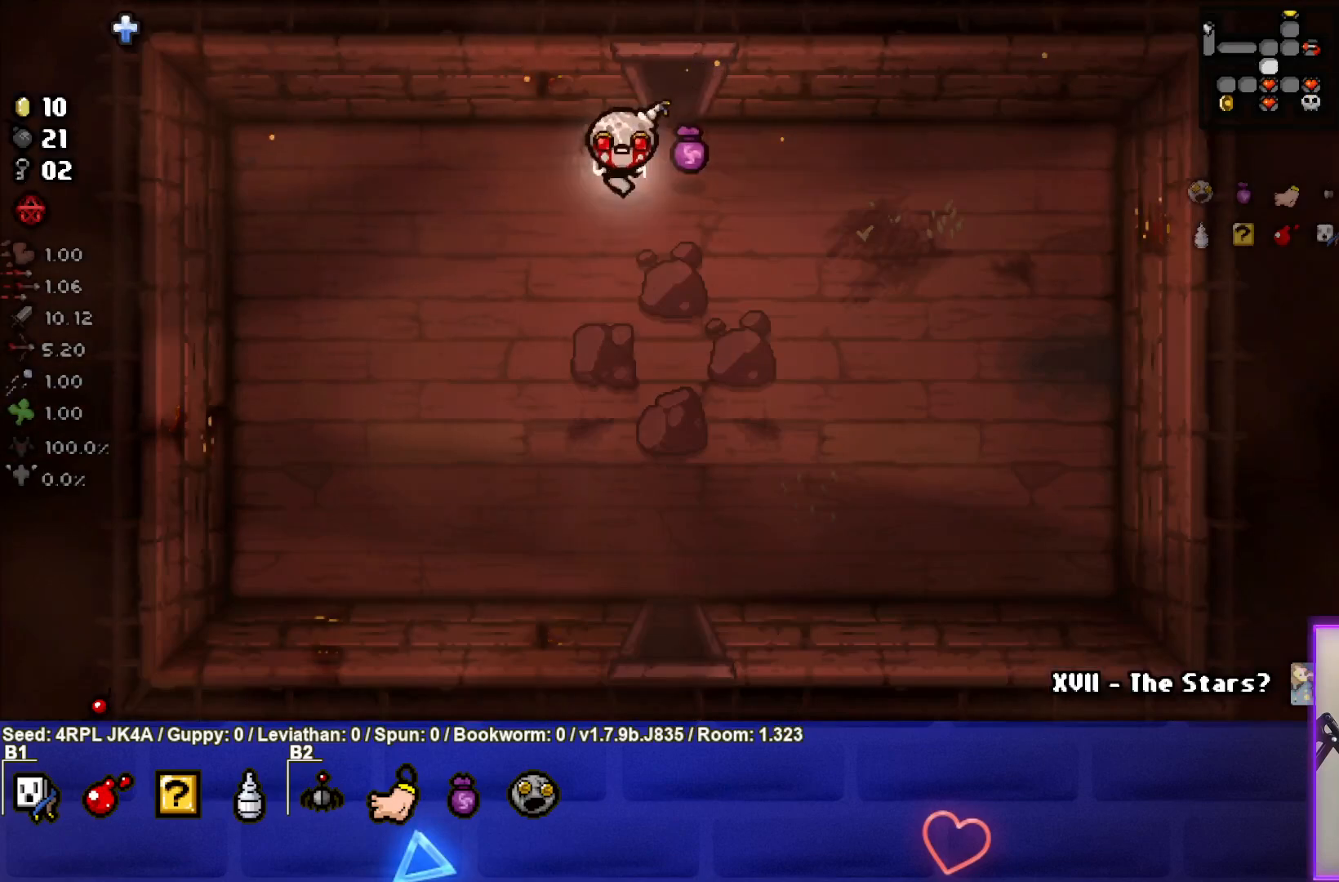
{"buttons": [], "left_stick": "down", "right_stick": "center", "events": [[217, "left_stick", "down"]]}
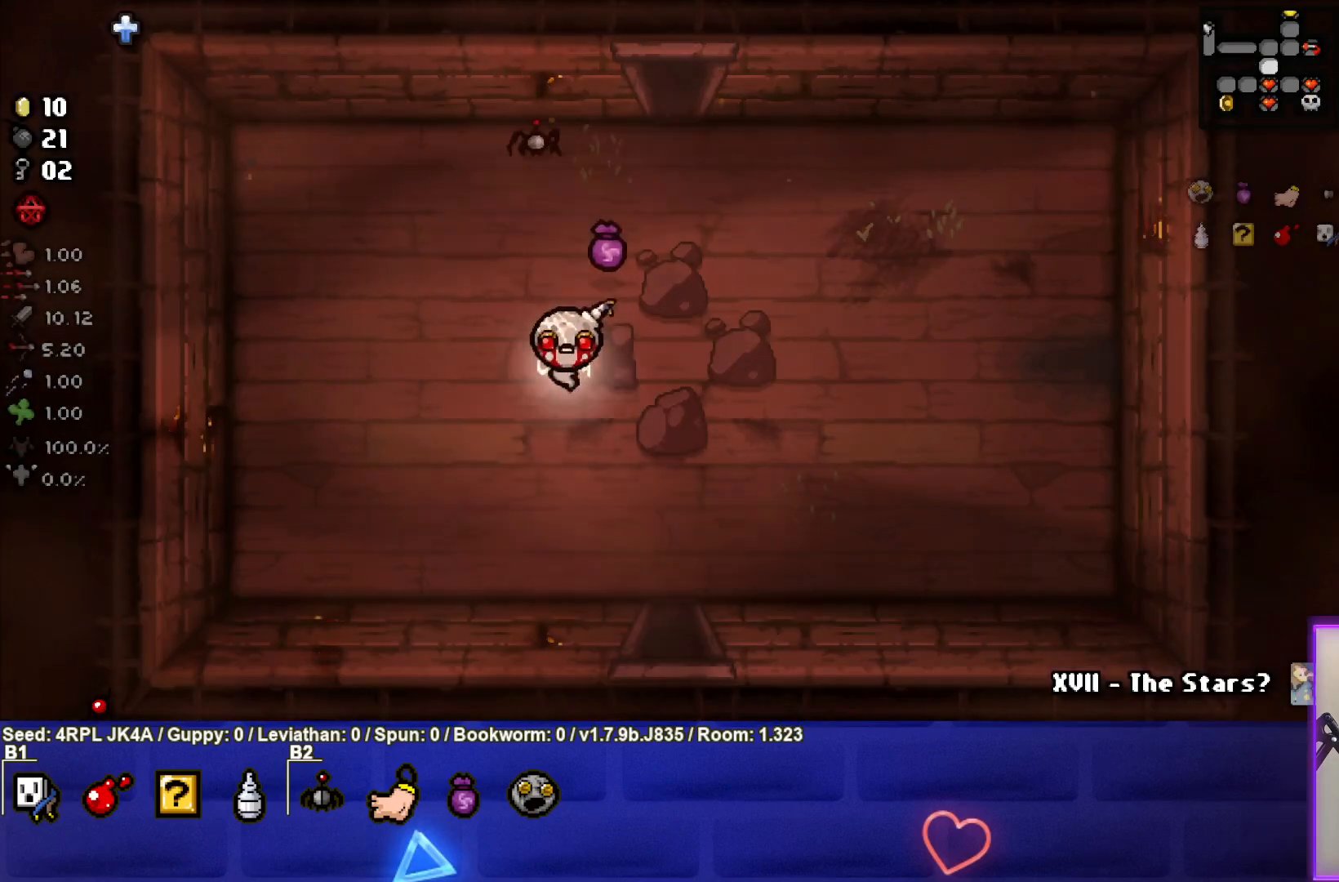
{"buttons": [], "left_stick": "down", "right_stick": "center", "events": []}
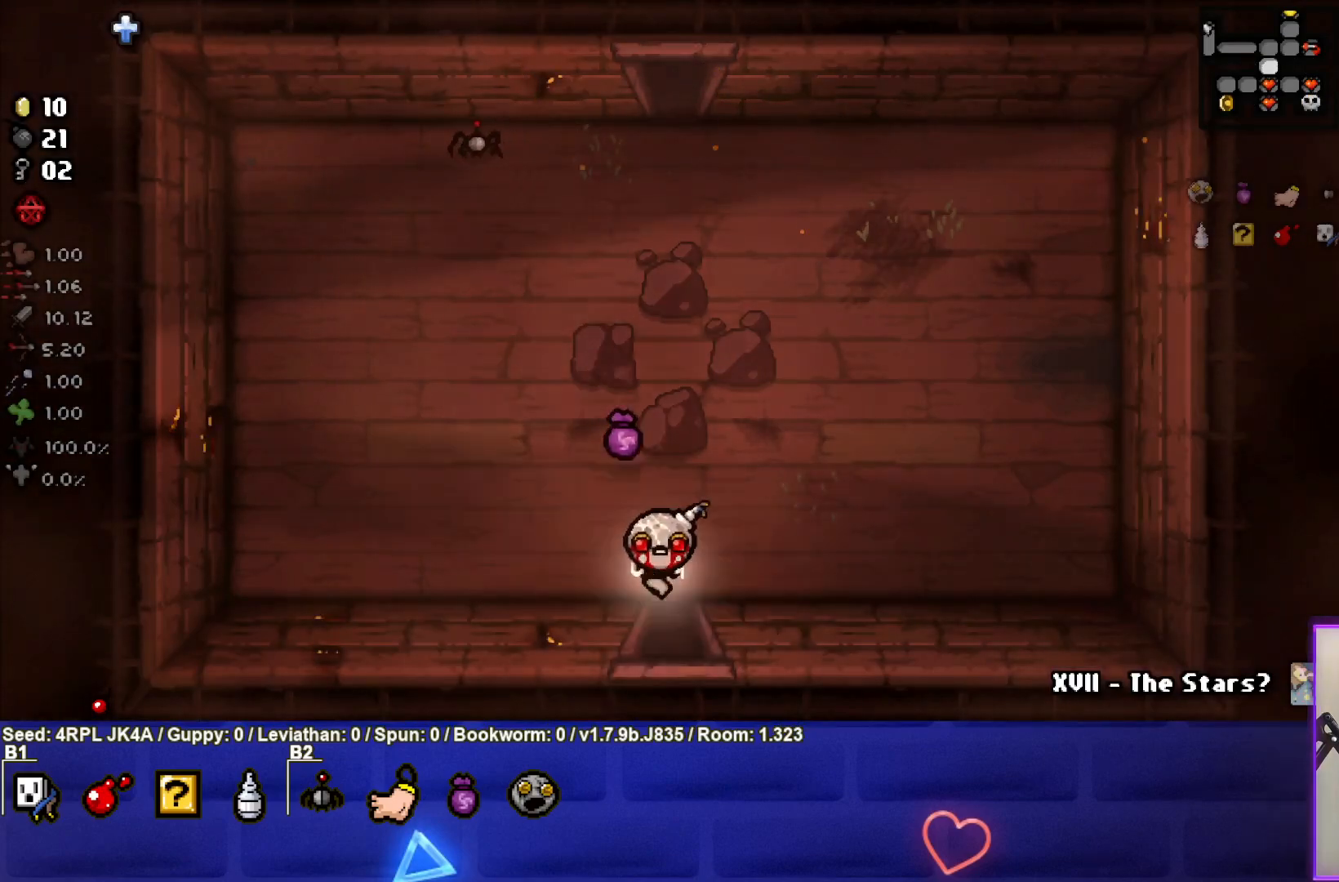
{"buttons": [], "left_stick": "right", "right_stick": "center", "events": [[233, "left_stick", "center"], [483, "left_stick", "right"]]}
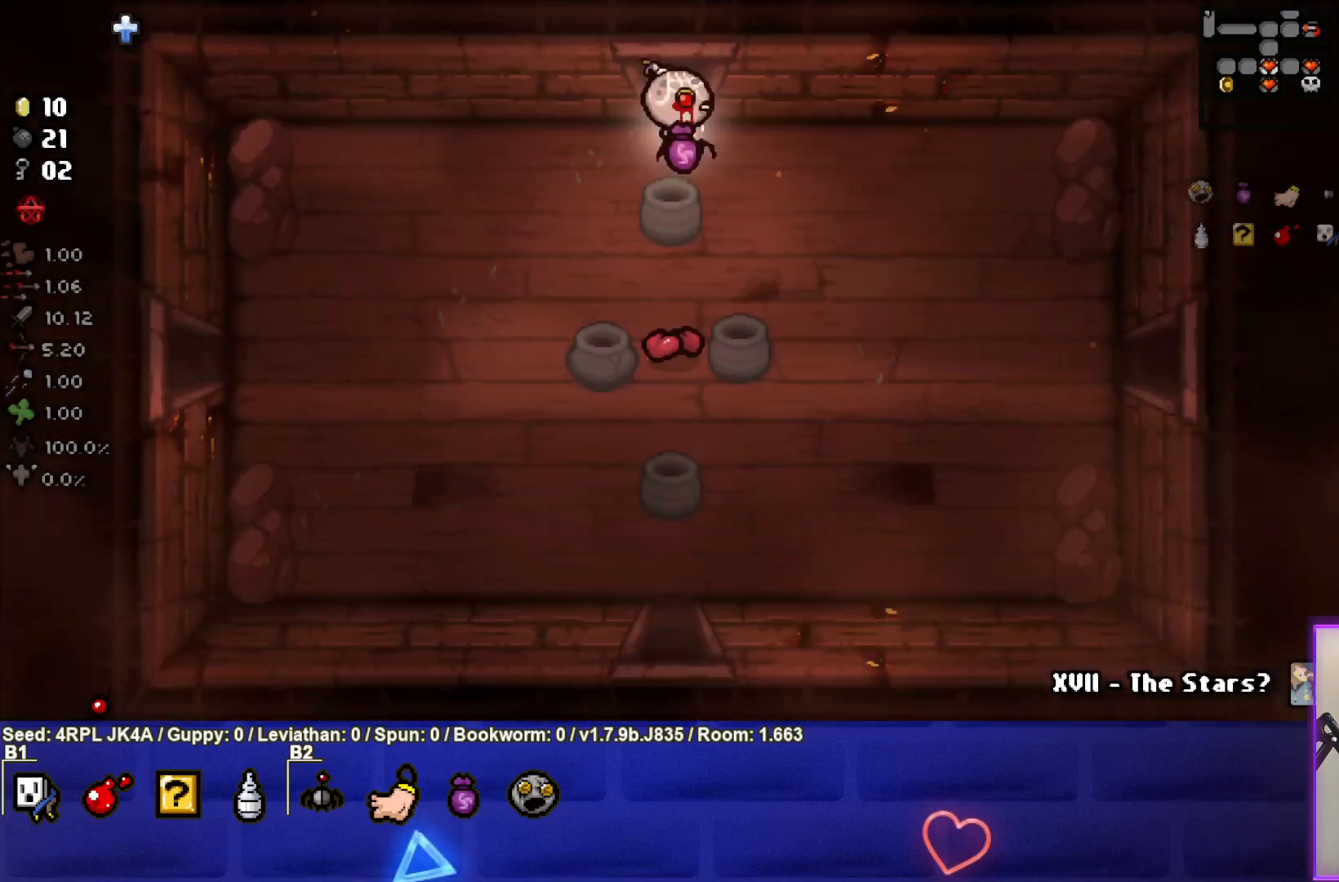
{"buttons": [], "left_stick": "down-right", "right_stick": "center", "events": [[50, "left_stick", "down-right"]]}
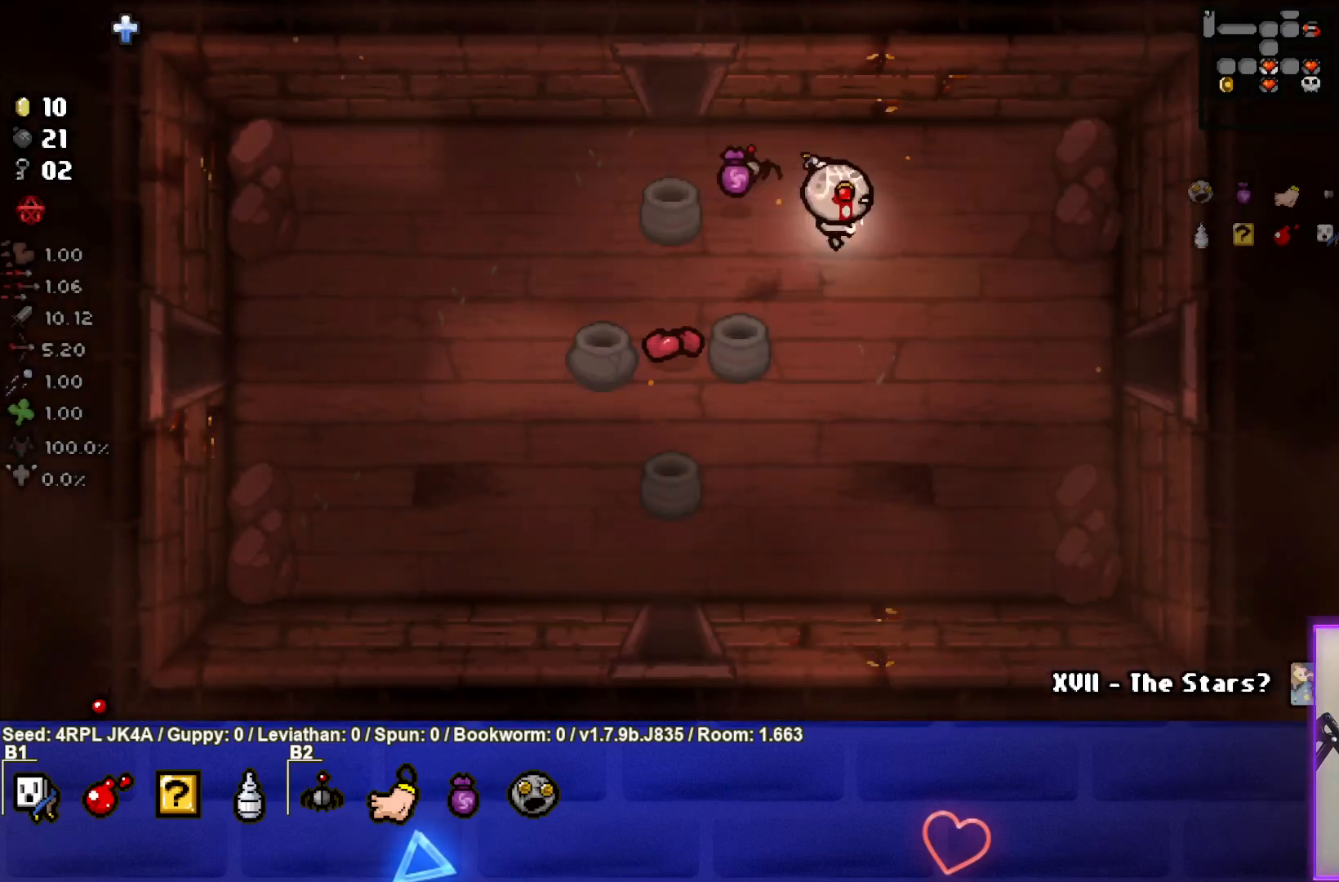
{"buttons": [], "left_stick": "right", "right_stick": "center", "events": [[283, "left_stick", "right"]]}
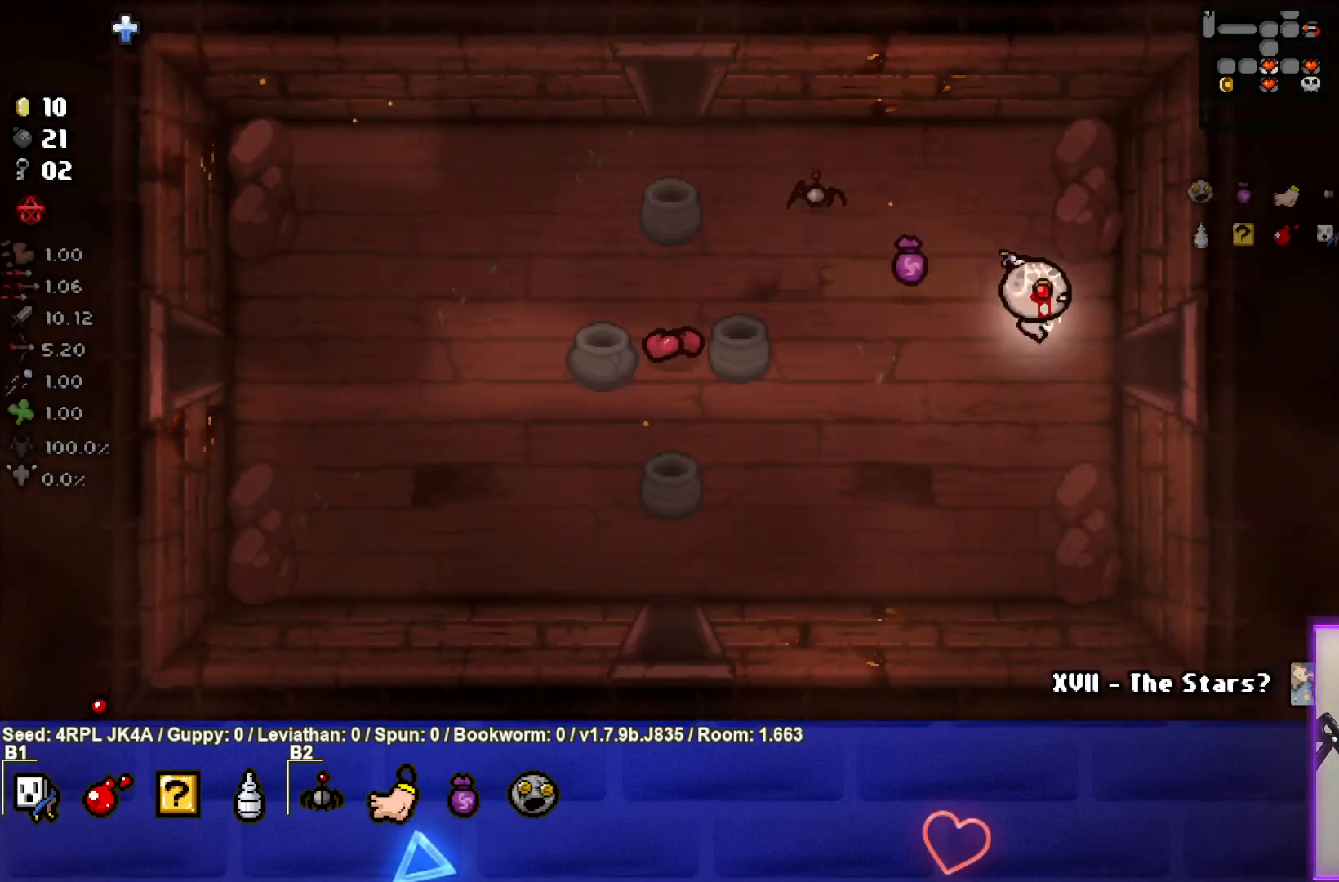
{"buttons": [], "left_stick": "center", "right_stick": "center", "events": [[383, "left_stick", "center"]]}
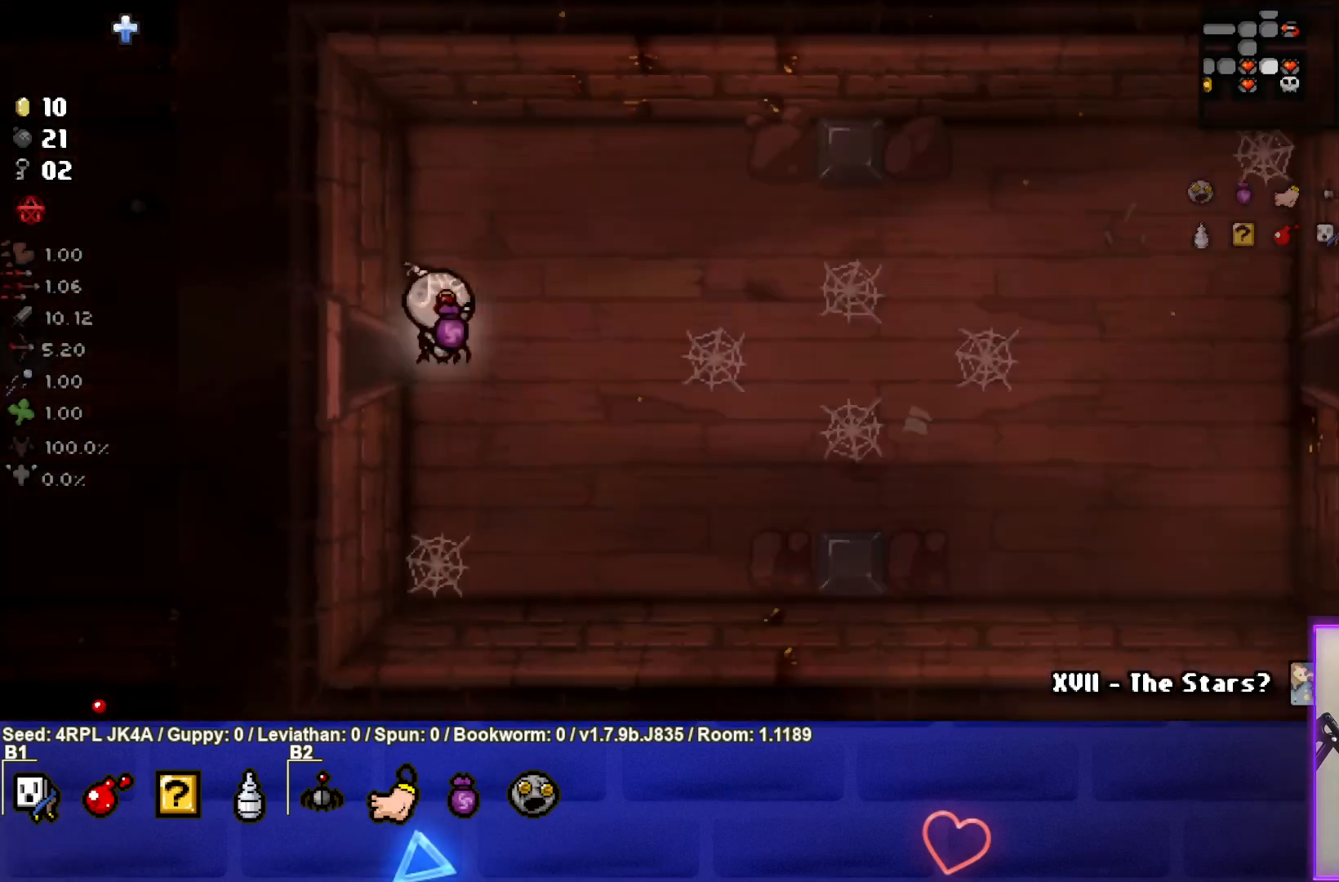
{"buttons": [], "left_stick": "right", "right_stick": "center", "events": [[67, "left_stick", "right"]]}
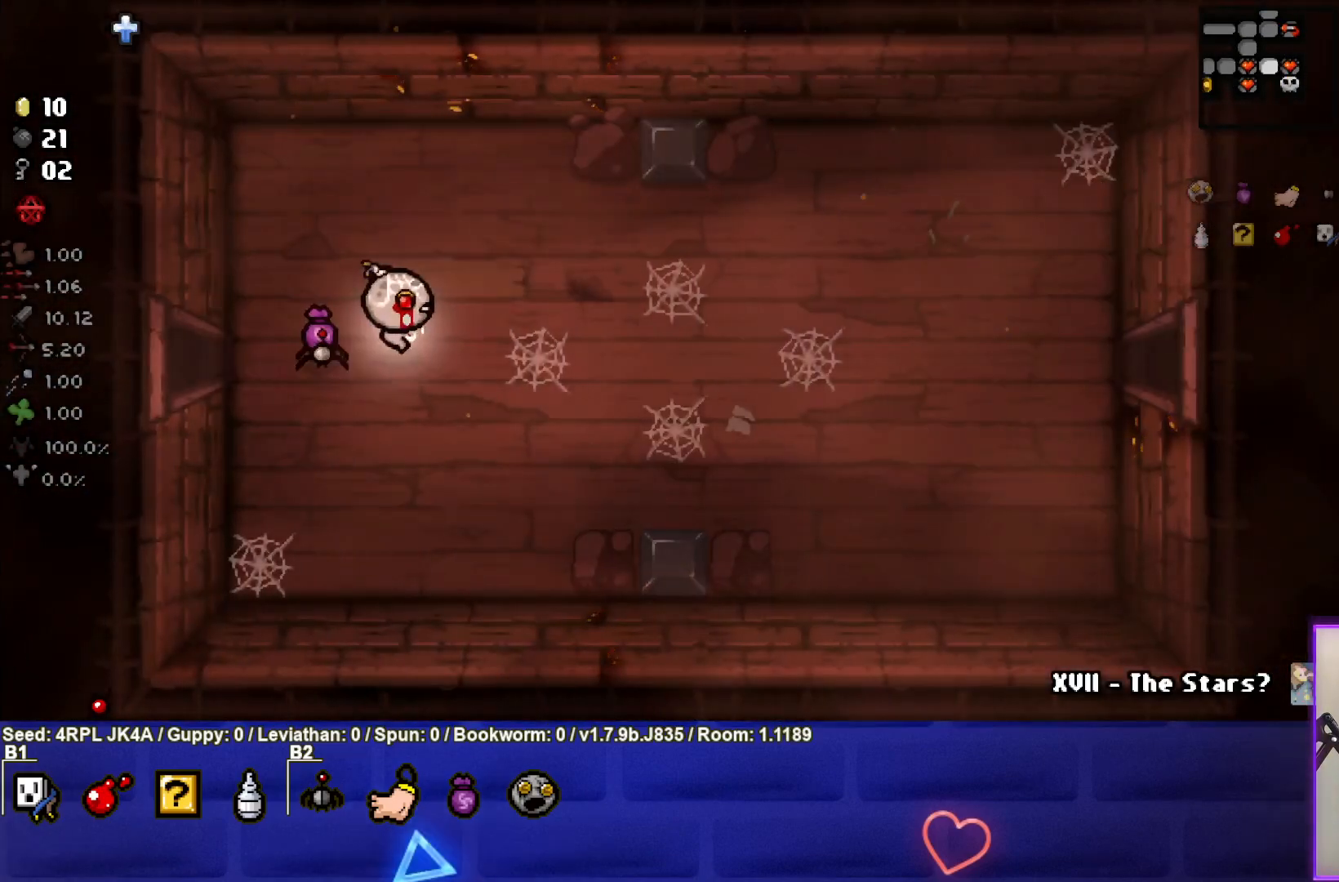
{"buttons": [], "left_stick": "right", "right_stick": "center", "events": []}
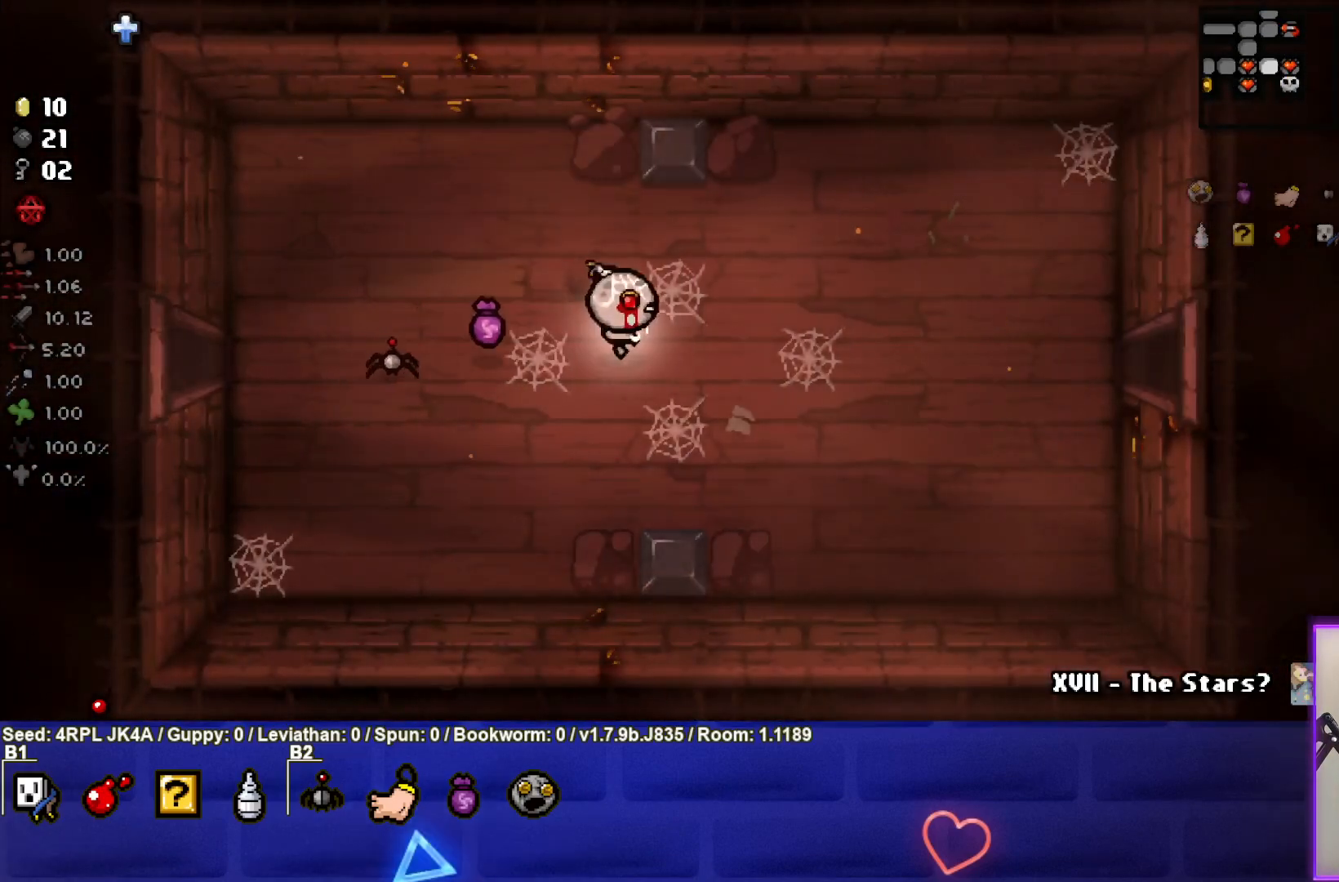
{"buttons": [], "left_stick": "right", "right_stick": "center", "events": []}
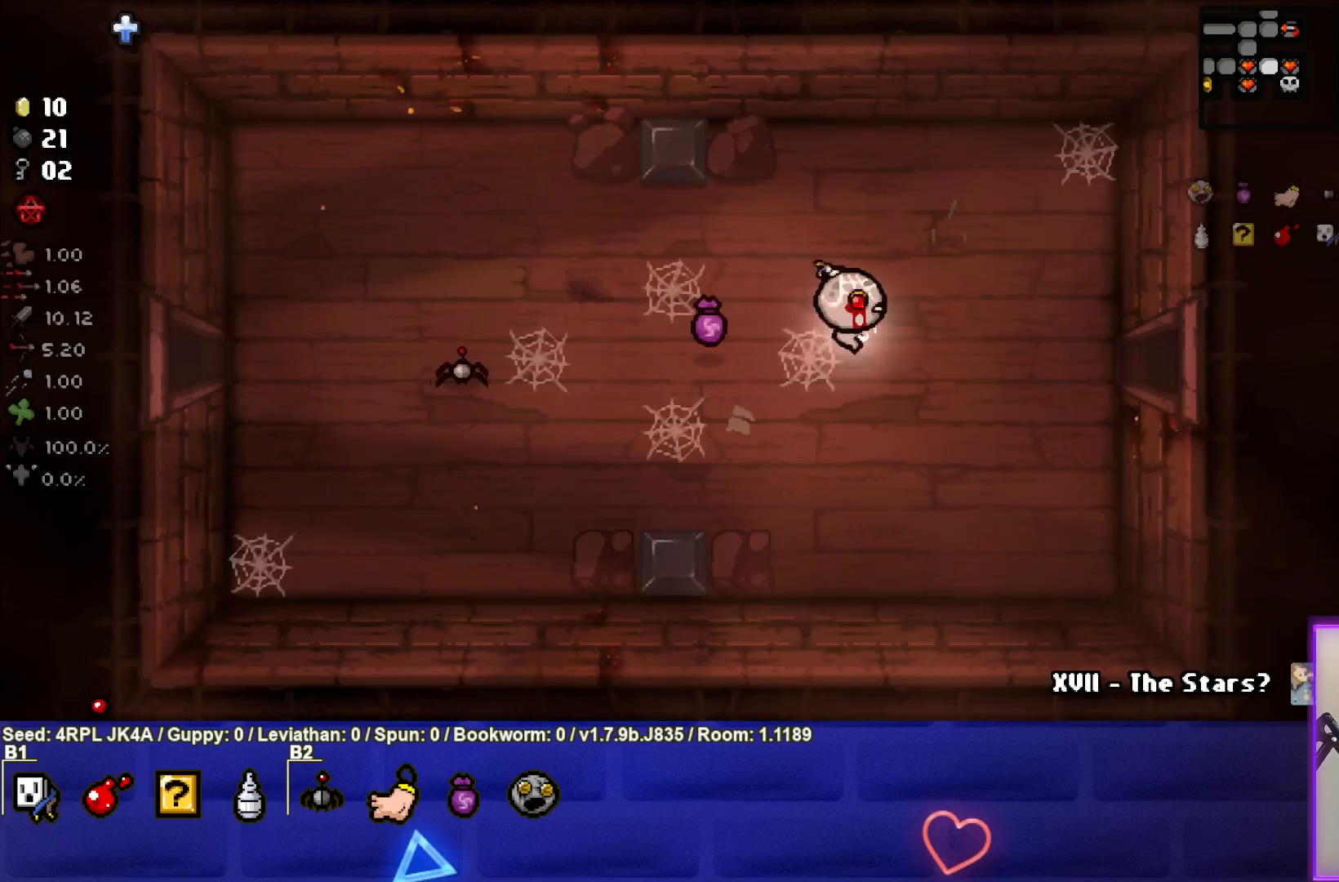
{"buttons": [], "left_stick": "right", "right_stick": "center", "events": []}
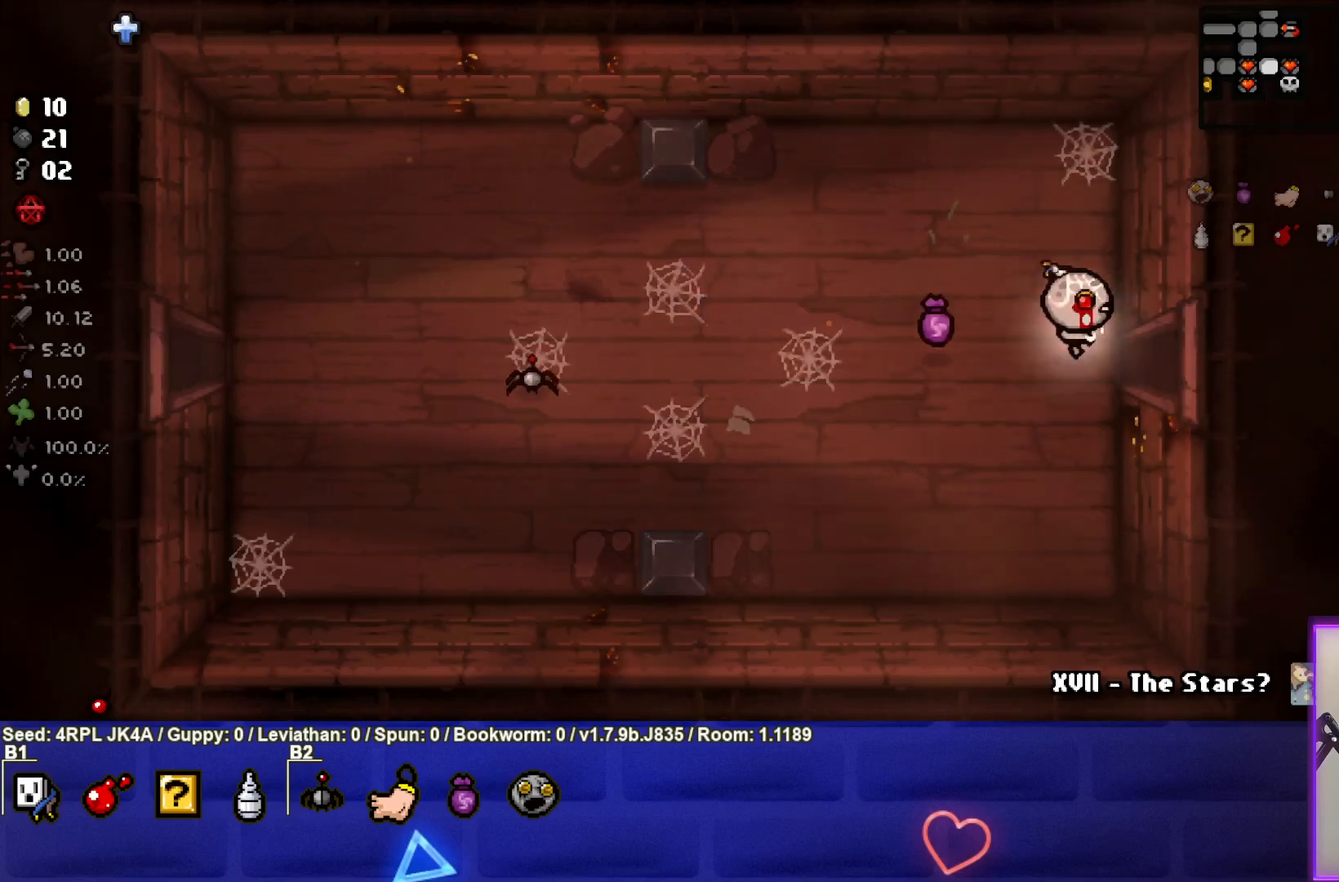
{"buttons": [], "left_stick": "center", "right_stick": "center", "events": [[317, "left_stick", "center"]]}
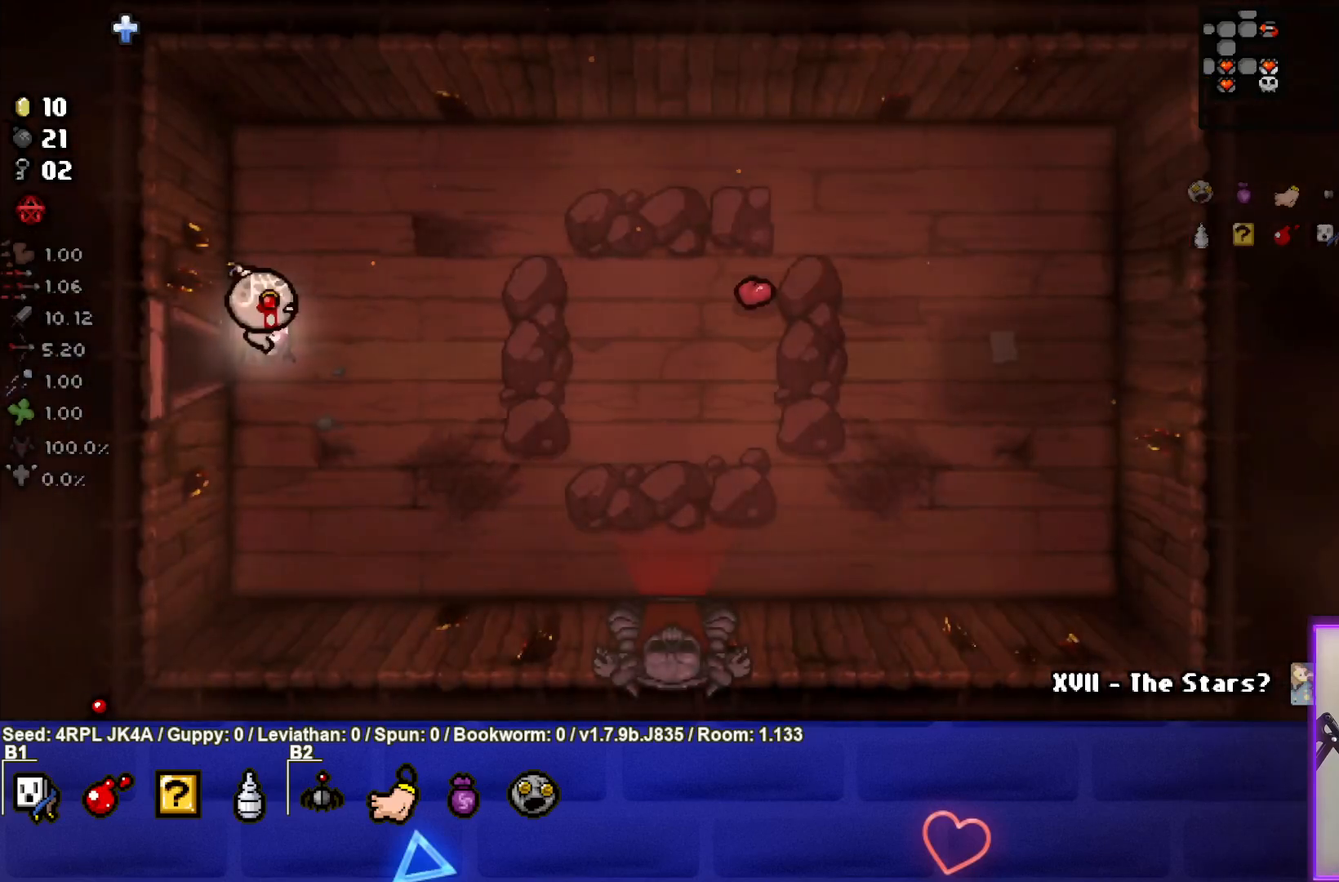
{"buttons": [], "left_stick": "down-right", "right_stick": "center", "events": [[17, "left_stick", "right"], [217, "left_stick", "down-right"]]}
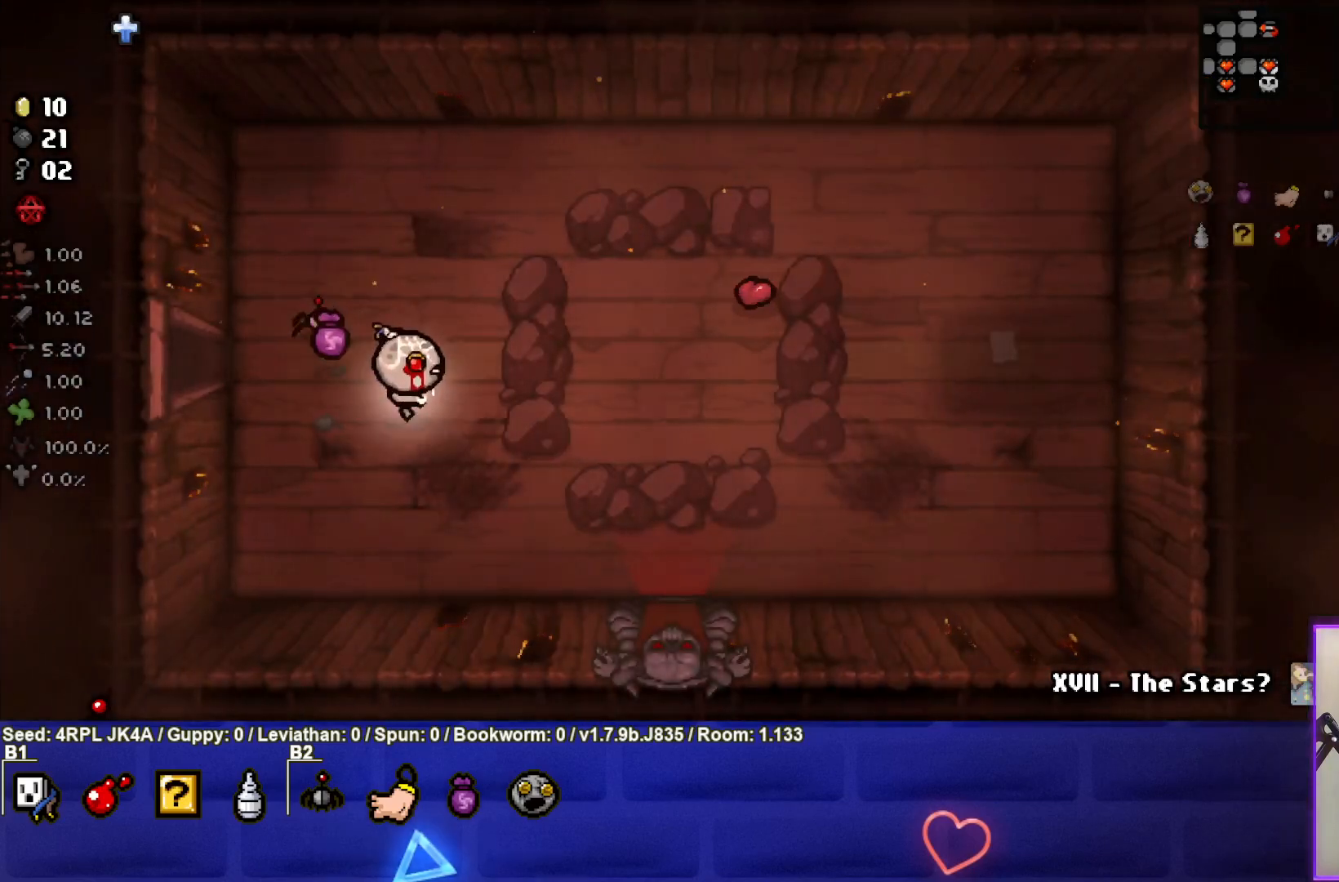
{"buttons": [], "left_stick": "down-right", "right_stick": "center", "events": []}
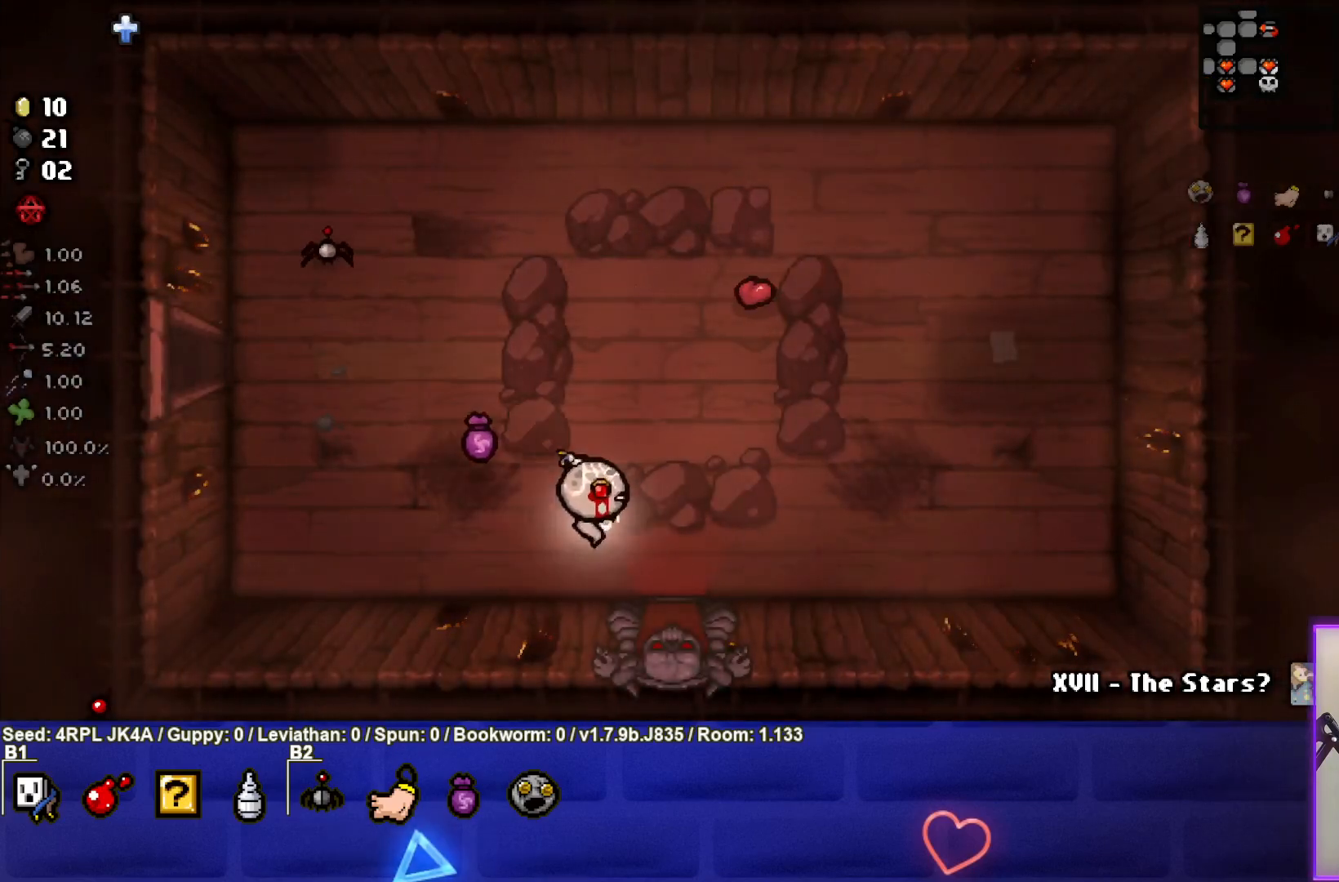
{"buttons": [], "left_stick": "center", "right_stick": "center", "events": [[250, "left_stick", "down"], [400, "left_stick", "center"]]}
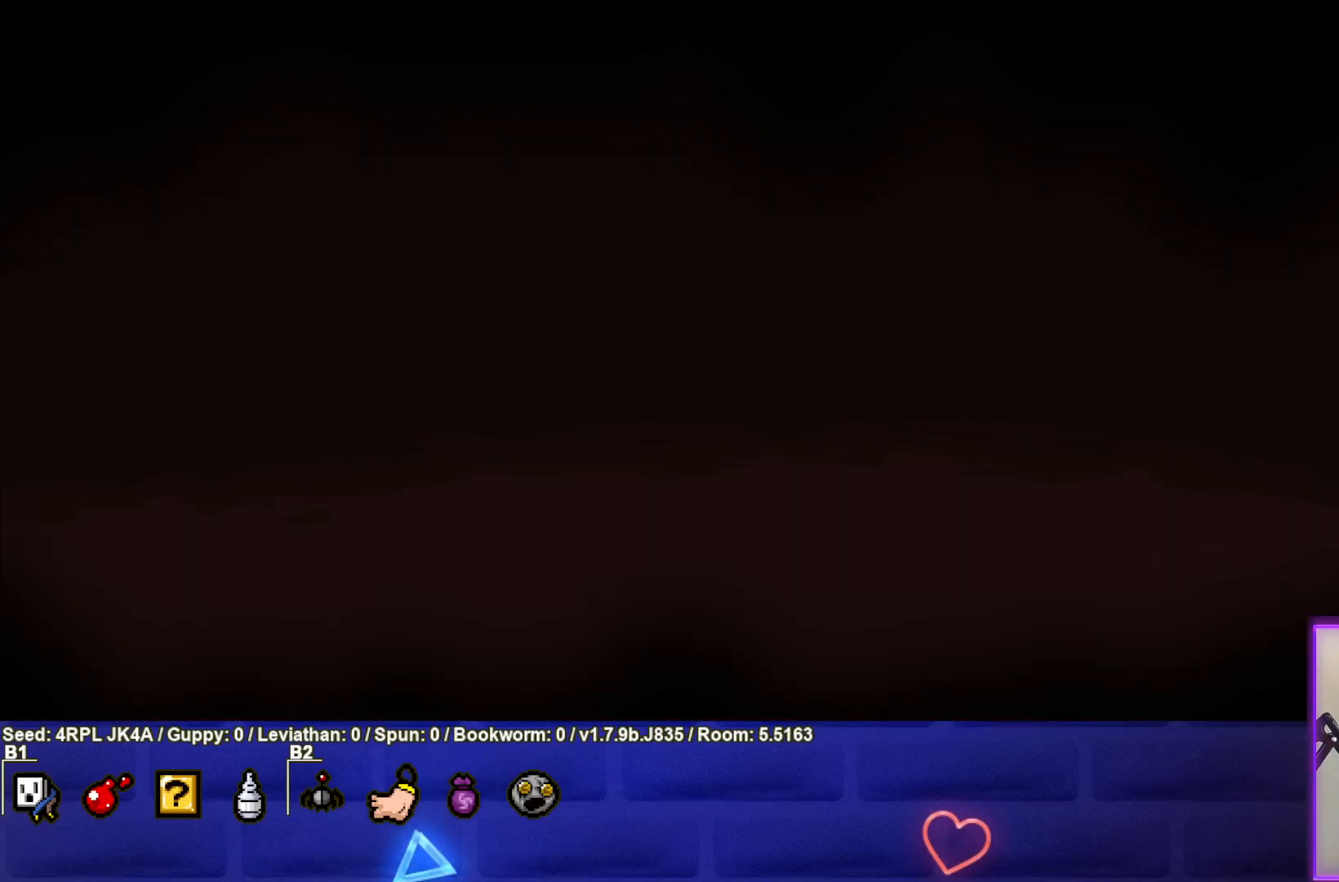
{"buttons": [], "left_stick": "center", "right_stick": "center", "events": [[167, "left_stick", "left"], [233, "left_stick", "center"]]}
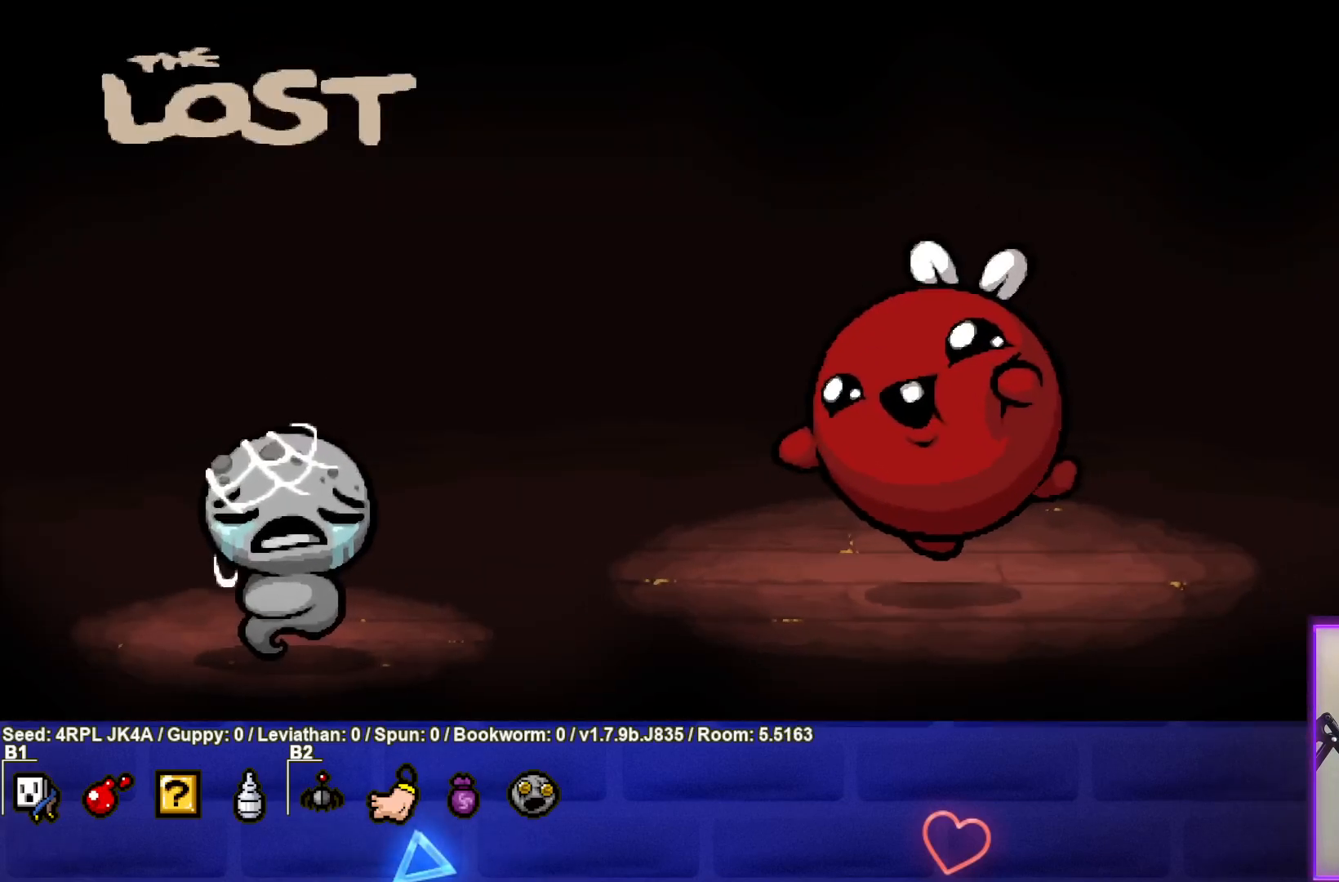
{"buttons": ["CROSS"], "left_stick": "down", "right_stick": "center", "events": [[50, "CROSS", "down"], [133, "CROSS", "up"], [350, "left_stick", "down"], [483, "CROSS", "down"]]}
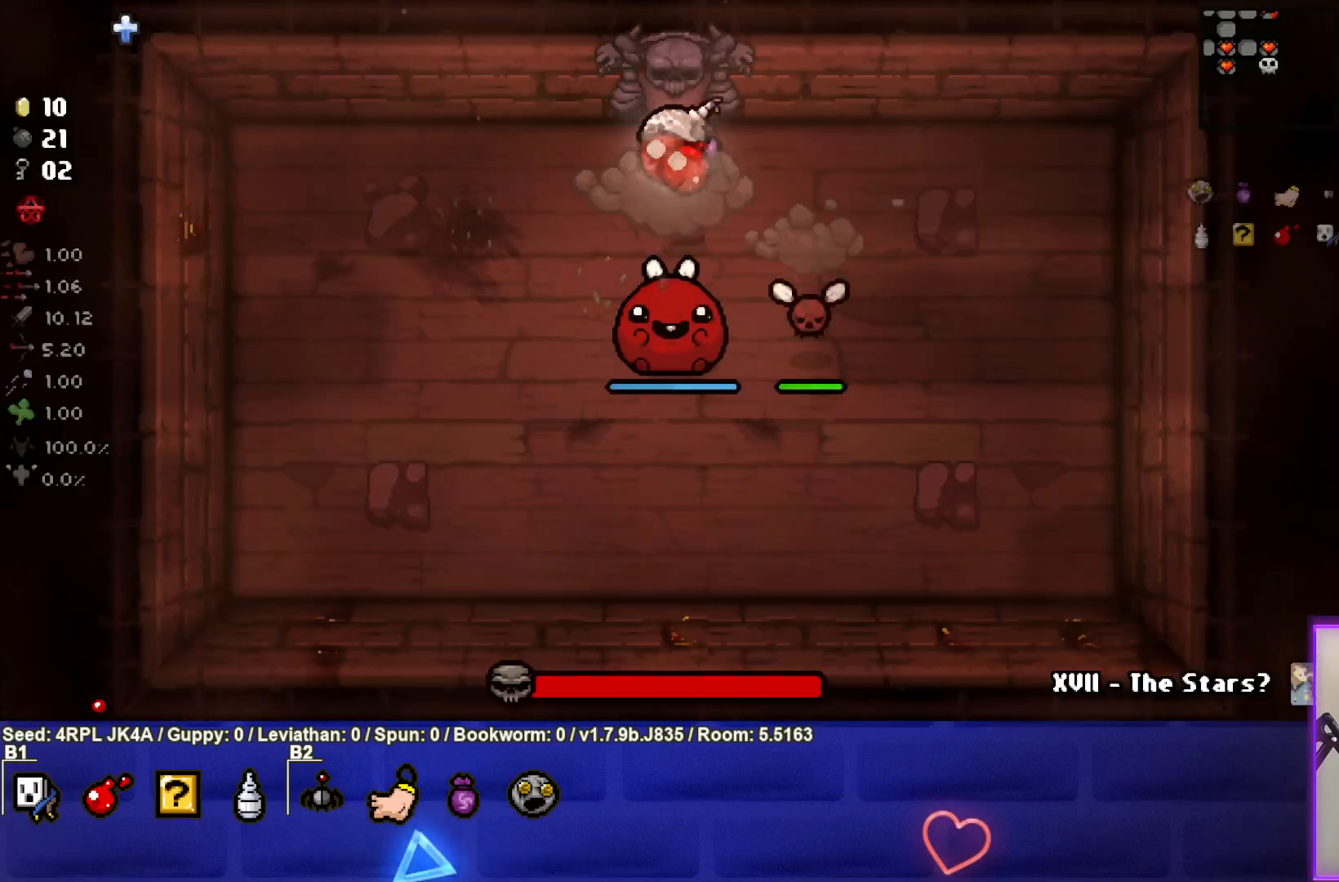
{"buttons": [], "left_stick": "left", "right_stick": "center", "events": [[33, "left_stick", "center"], [100, "CROSS", "up"], [133, "left_stick", "up-left"], [150, "CROSS", "down"], [283, "CROSS", "up"], [350, "left_stick", "left"]]}
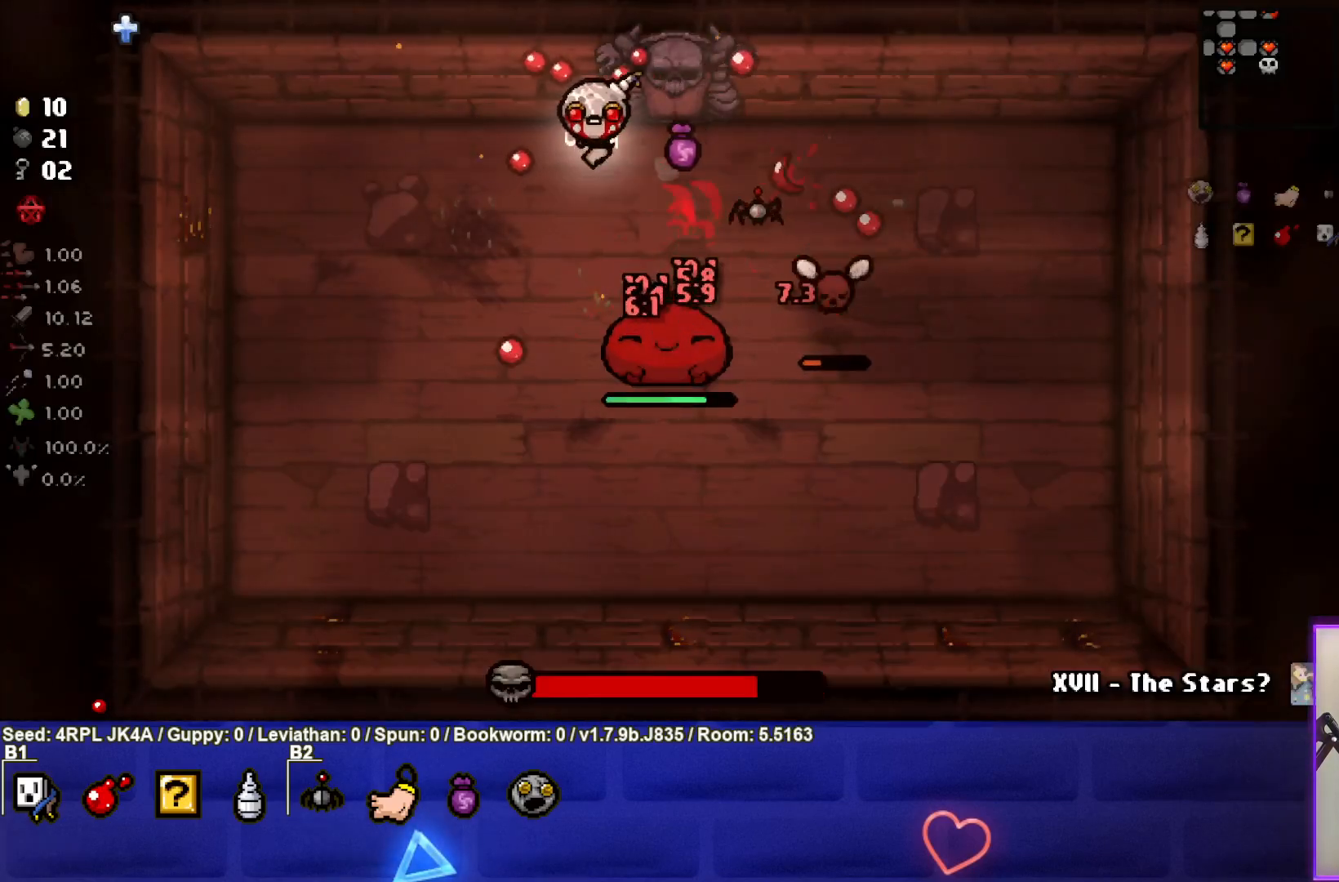
{"buttons": [], "left_stick": "down-left", "right_stick": "center", "events": [[50, "left_stick", "down-left"]]}
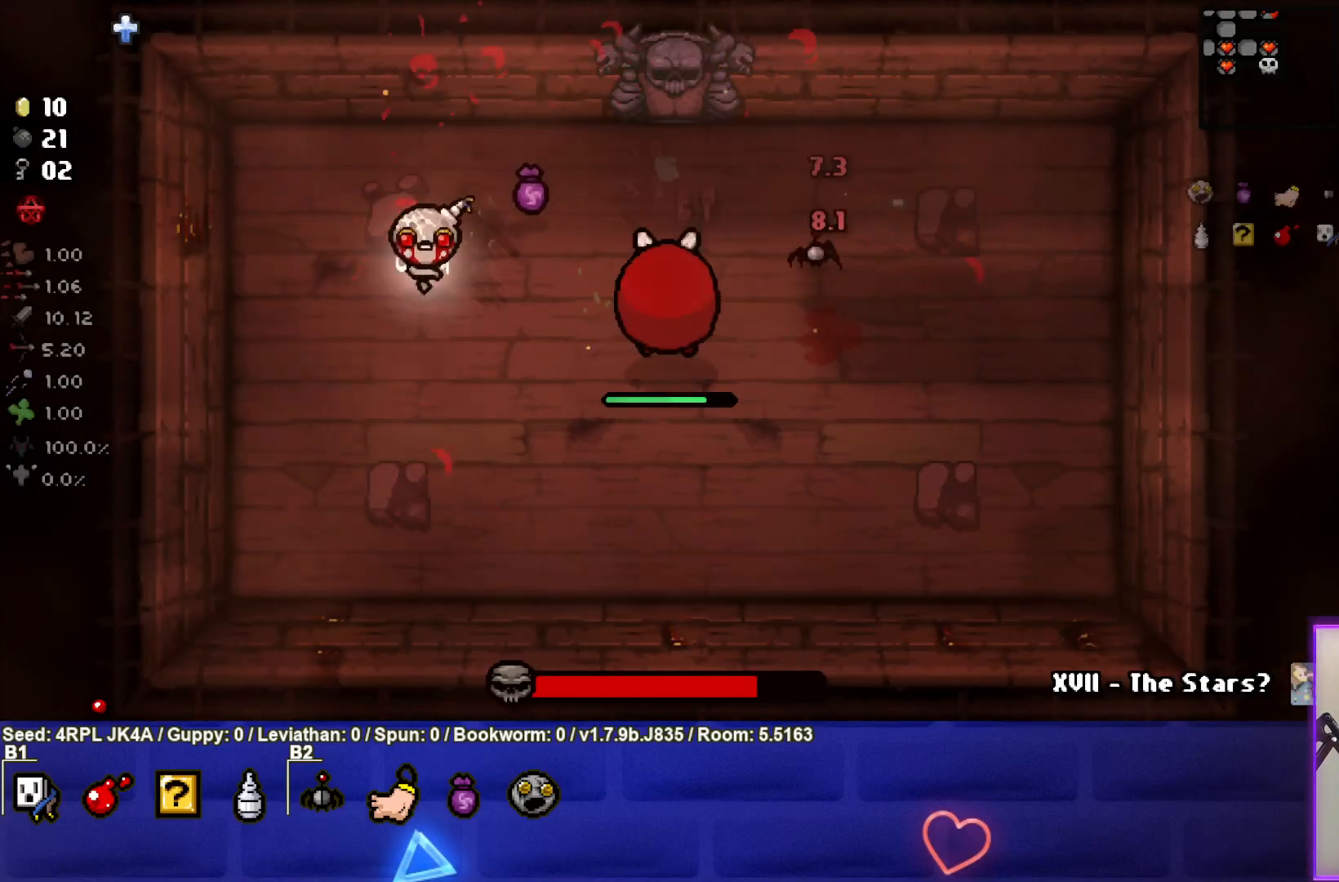
{"buttons": [], "left_stick": "down-right", "right_stick": "center", "events": [[33, "left_stick", "center"], [200, "left_stick", "down-right"], [383, "left_stick", "center"], [483, "left_stick", "down-right"]]}
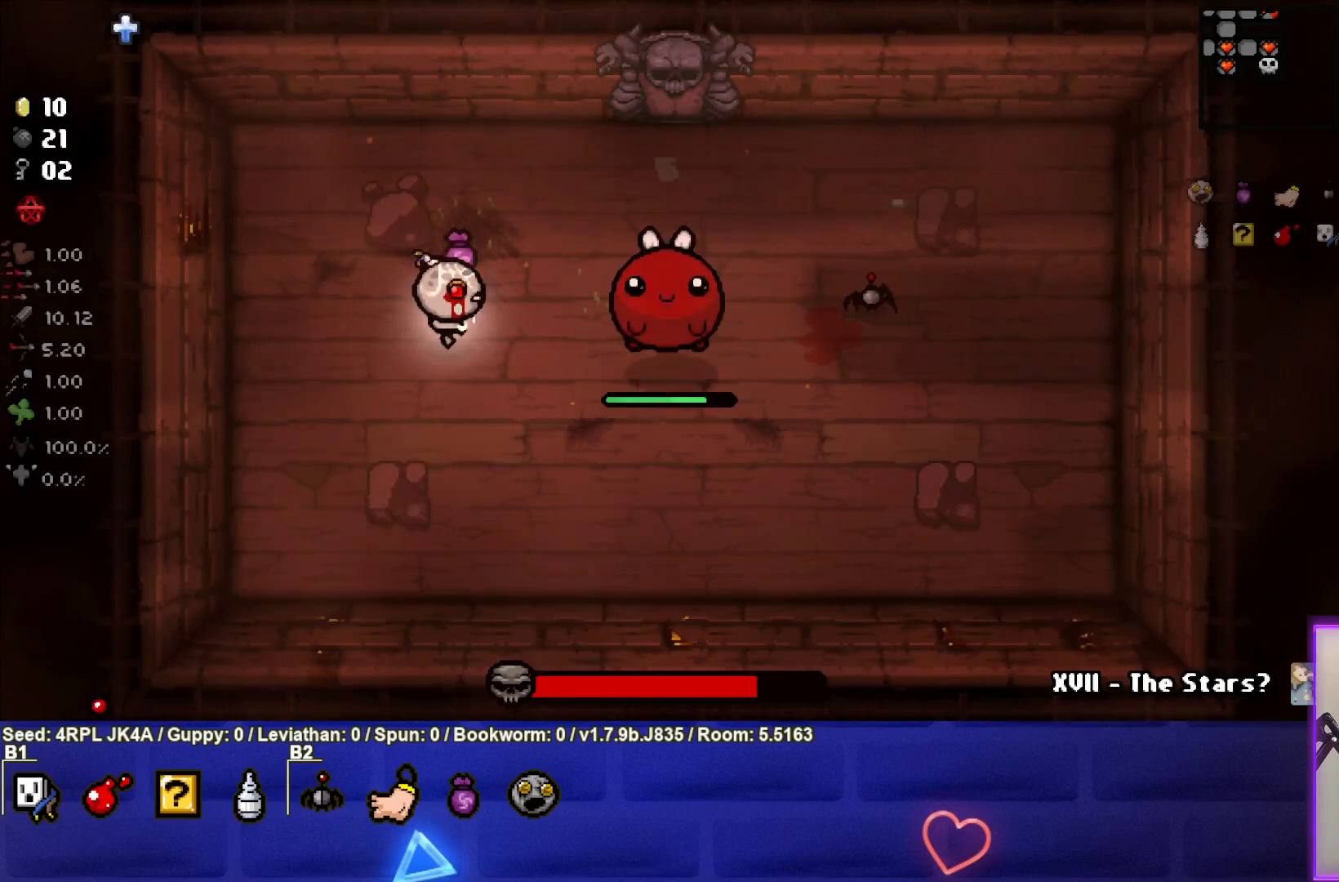
{"buttons": [], "left_stick": "left", "right_stick": "center", "events": [[50, "CIRCLE", "down"], [117, "left_stick", "center"], [150, "CIRCLE", "up"], [217, "CIRCLE", "down"], [267, "left_stick", "left"], [333, "CIRCLE", "up"], [383, "CIRCLE", "down"], [500, "CIRCLE", "up"]]}
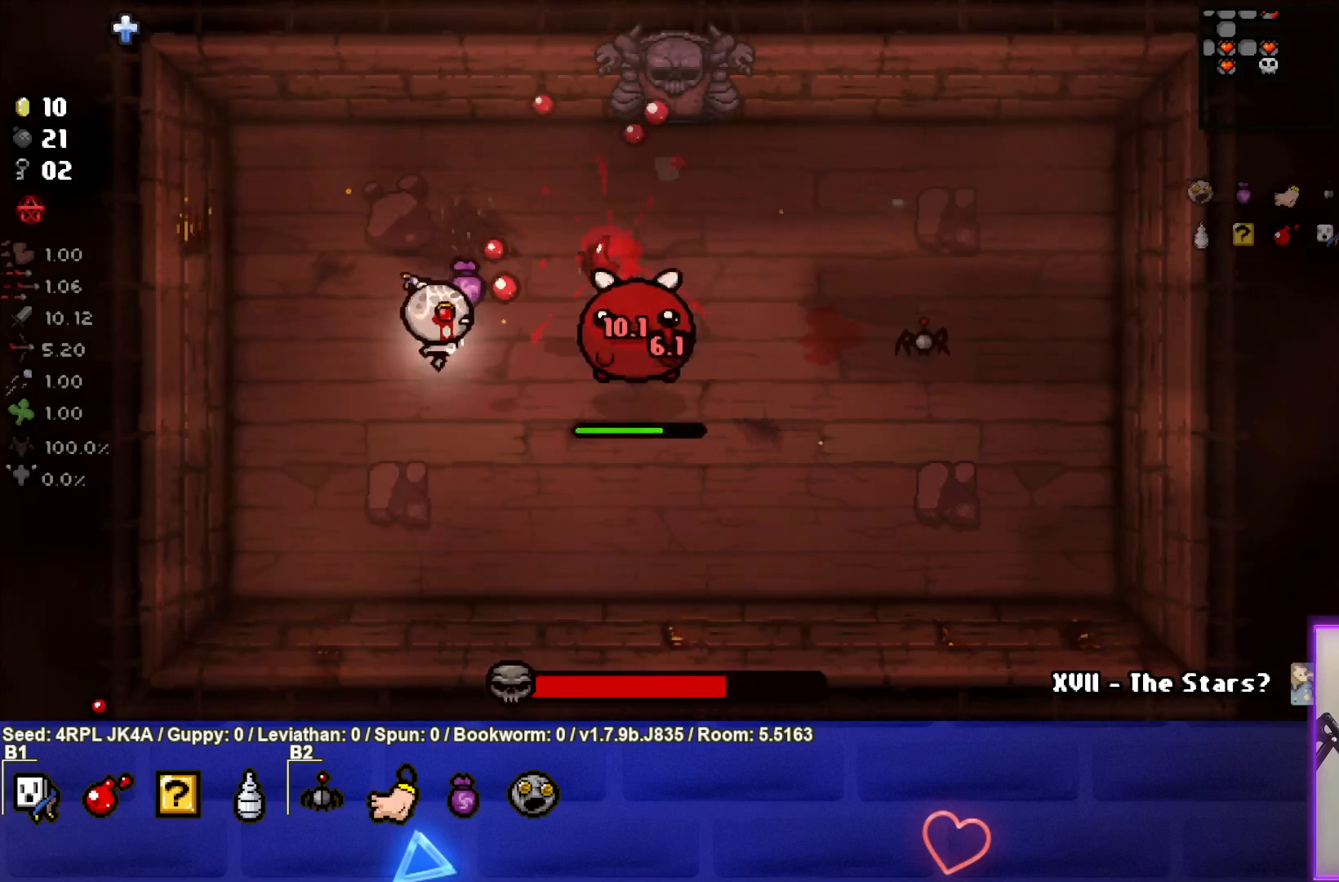
{"buttons": [], "left_stick": "up-right", "right_stick": "center", "events": [[183, "left_stick", "up"], [400, "left_stick", "up-right"]]}
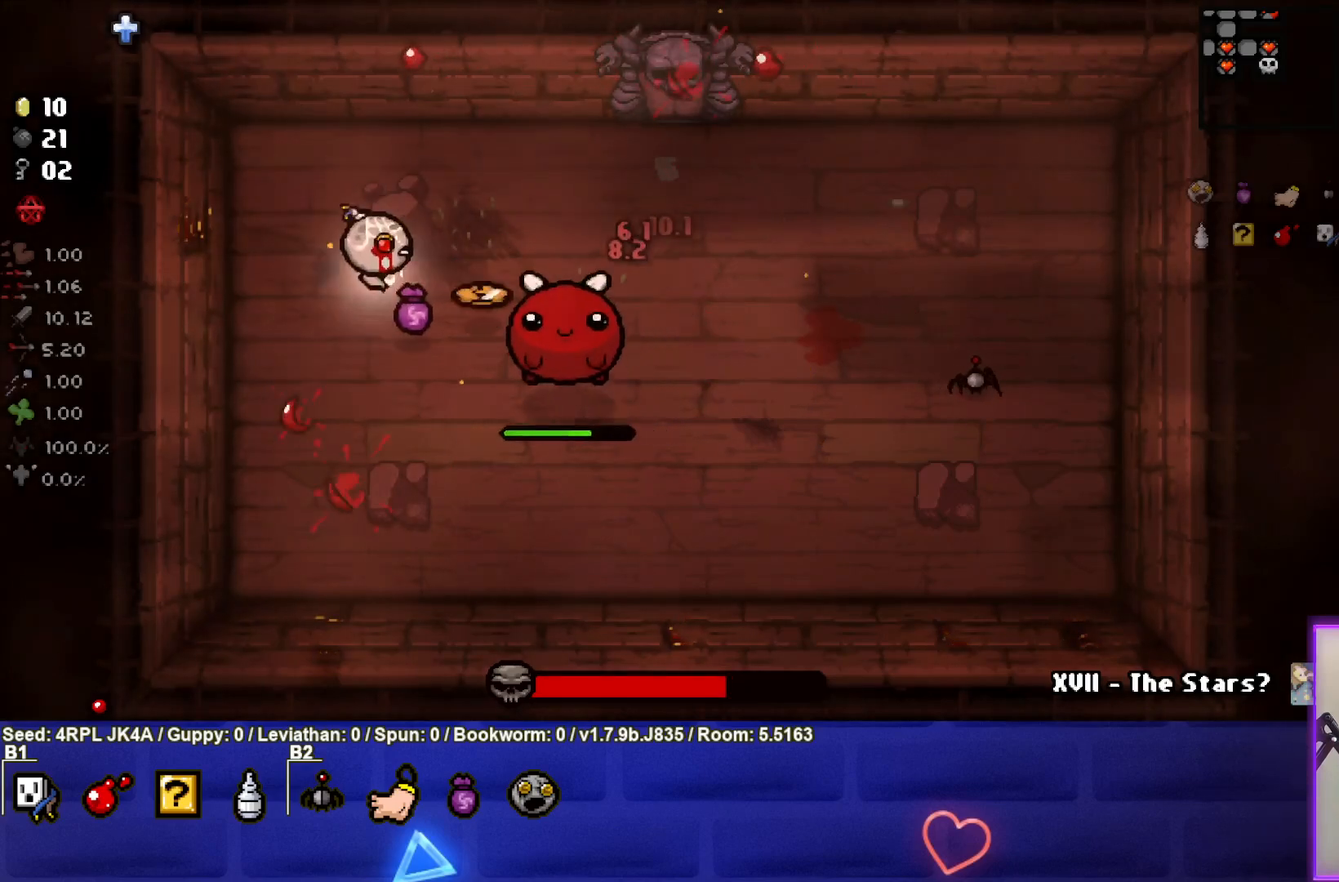
{"buttons": ["CROSS"], "left_stick": "center", "right_stick": "center", "events": [[350, "left_stick", "center"], [400, "CROSS", "down"]]}
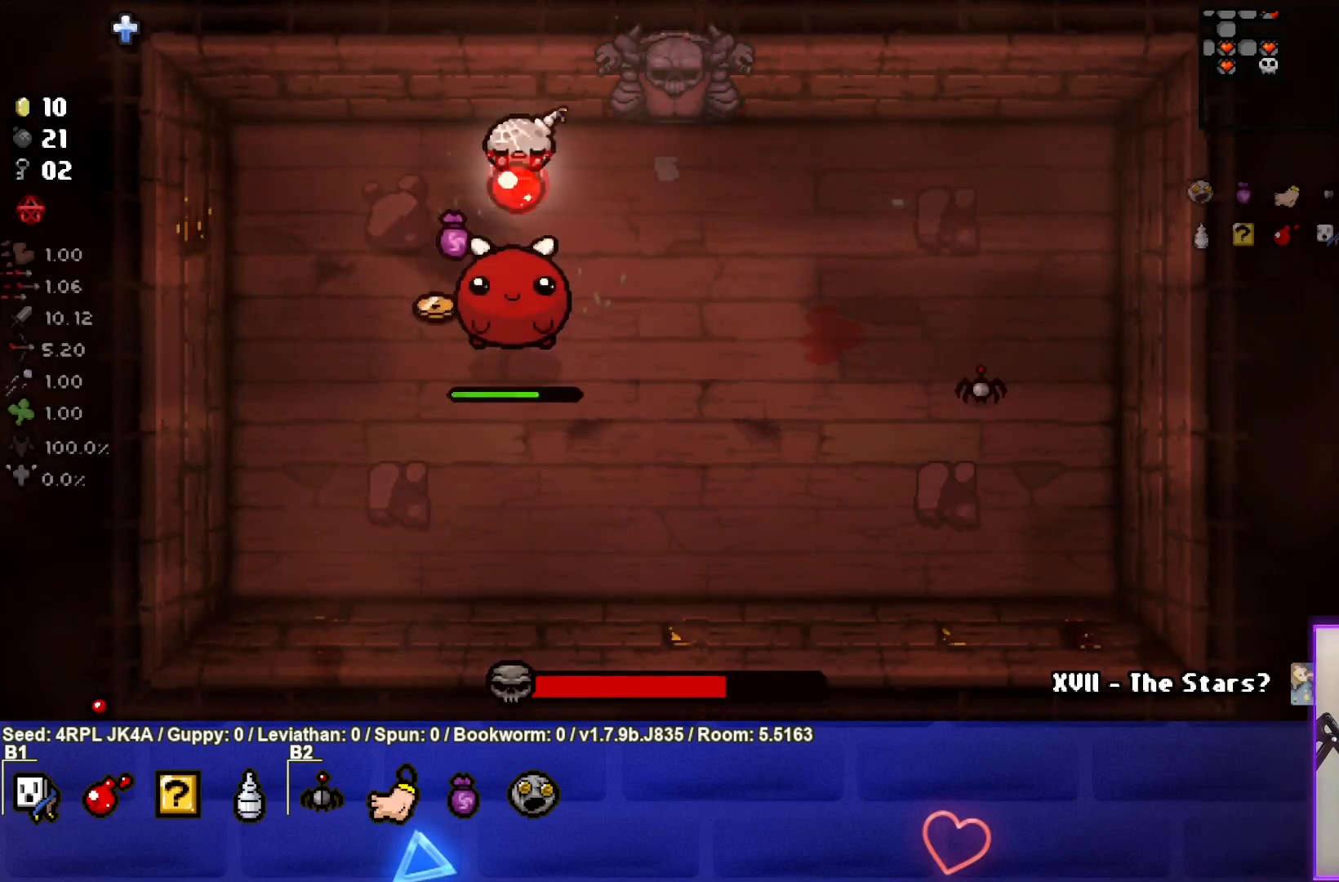
{"buttons": [], "left_stick": "down-right", "right_stick": "center", "events": [[33, "CROSS", "up"], [100, "CROSS", "down"], [200, "left_stick", "up-right"], [217, "CROSS", "up"], [317, "left_stick", "right"], [450, "left_stick", "down-right"]]}
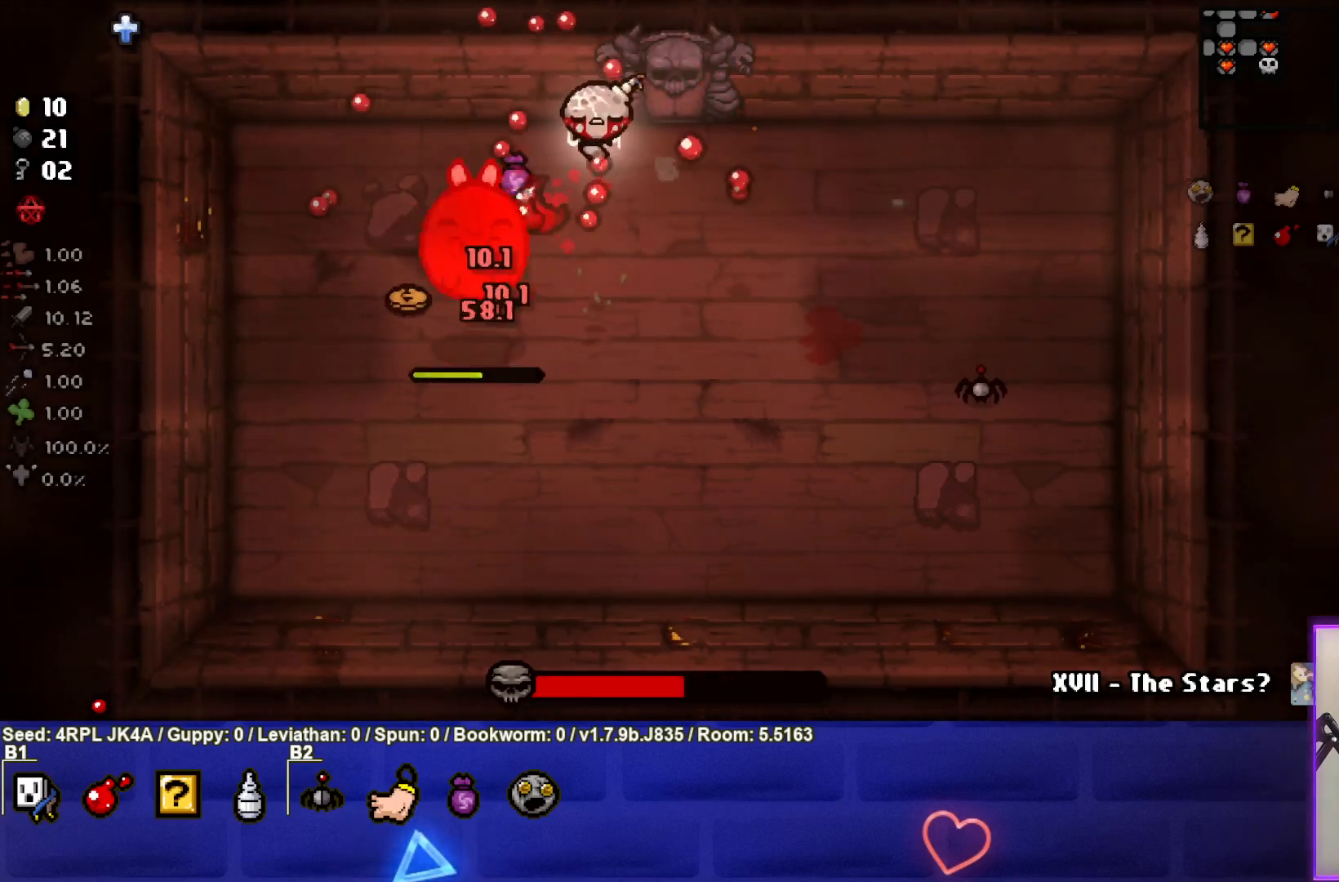
{"buttons": [], "left_stick": "down-right", "right_stick": "center", "events": []}